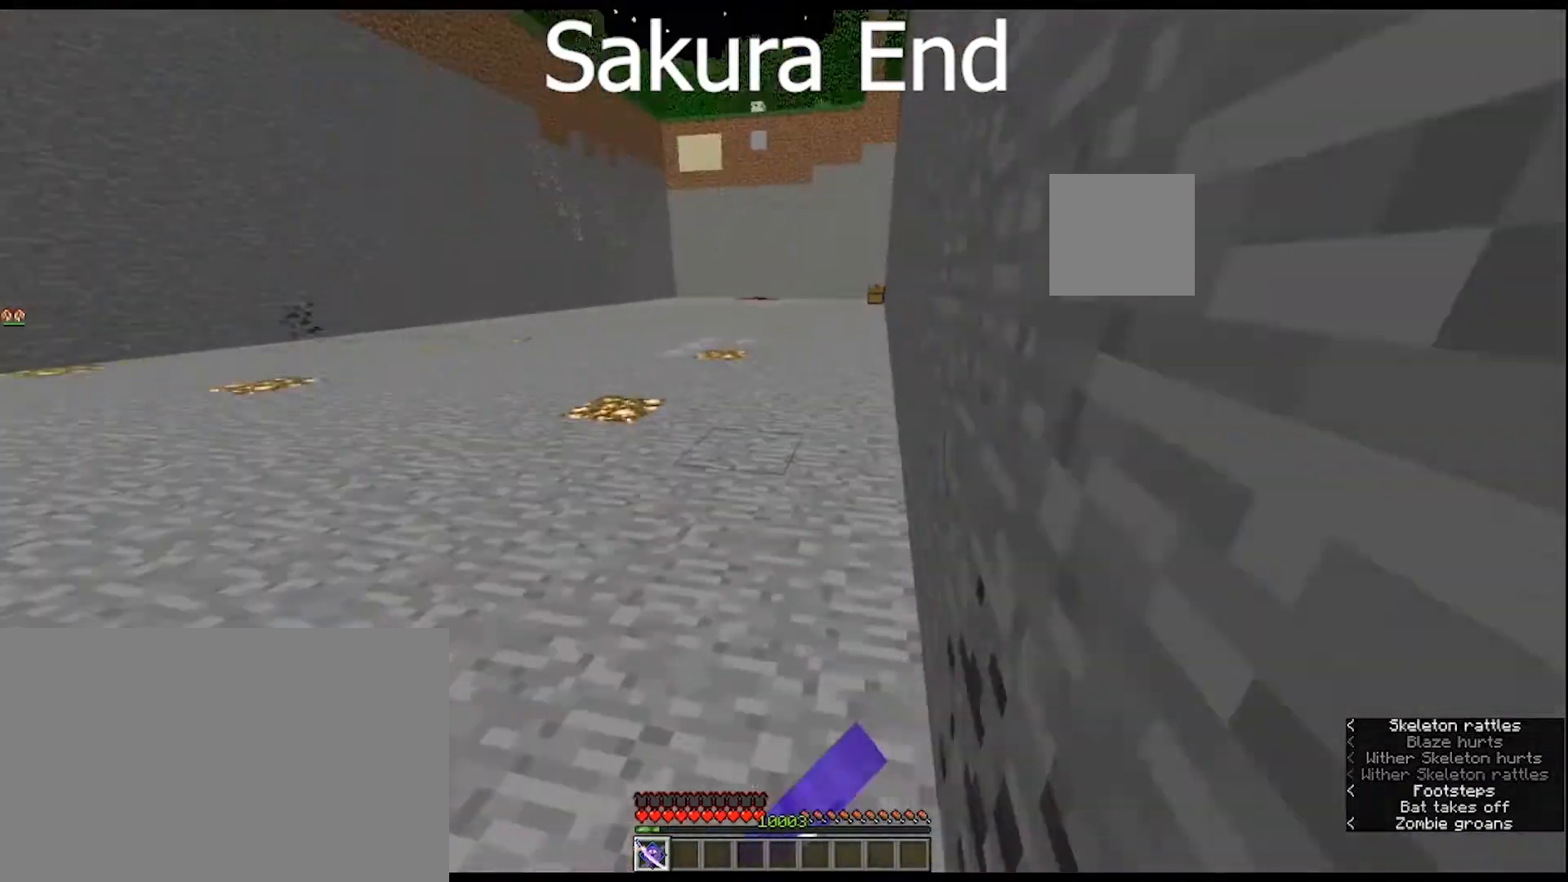
Gameplay with keyboard and mouse; each line is a JSON object with the keys and mouse buttons held at the frame after it. "events" lists presses ("down") and releases ("up") of "1", "2", "3", "4", "5", "a", "alt", "c", "caps_lock", "ctrl", "d", "e", "f", "g", "q", "r", "s", "shift", "space", "t", "tab", "v", "w", "x", "z", "mouse_left", "mouse_wheel" and "mouse_right" between this image and that frame as [ms after this image, input, new state], when the widget could be followed in between. "mouse_left", "mouse_wheel", "mouse_right" = the "left", "wheel", "right" buttons of the "mouse" list. No other keys are recorded. Fast repeated clicks can show as one long hold. "wheel" means that the mouse wheel is clicked or scrolled. "mouse_move" is the direction in which the mouse moves at that frame (one of eight, or "still"), when it could be read.
{"keys": ["ctrl", "w"], "mouse": [], "mouse_move": "still", "events": []}
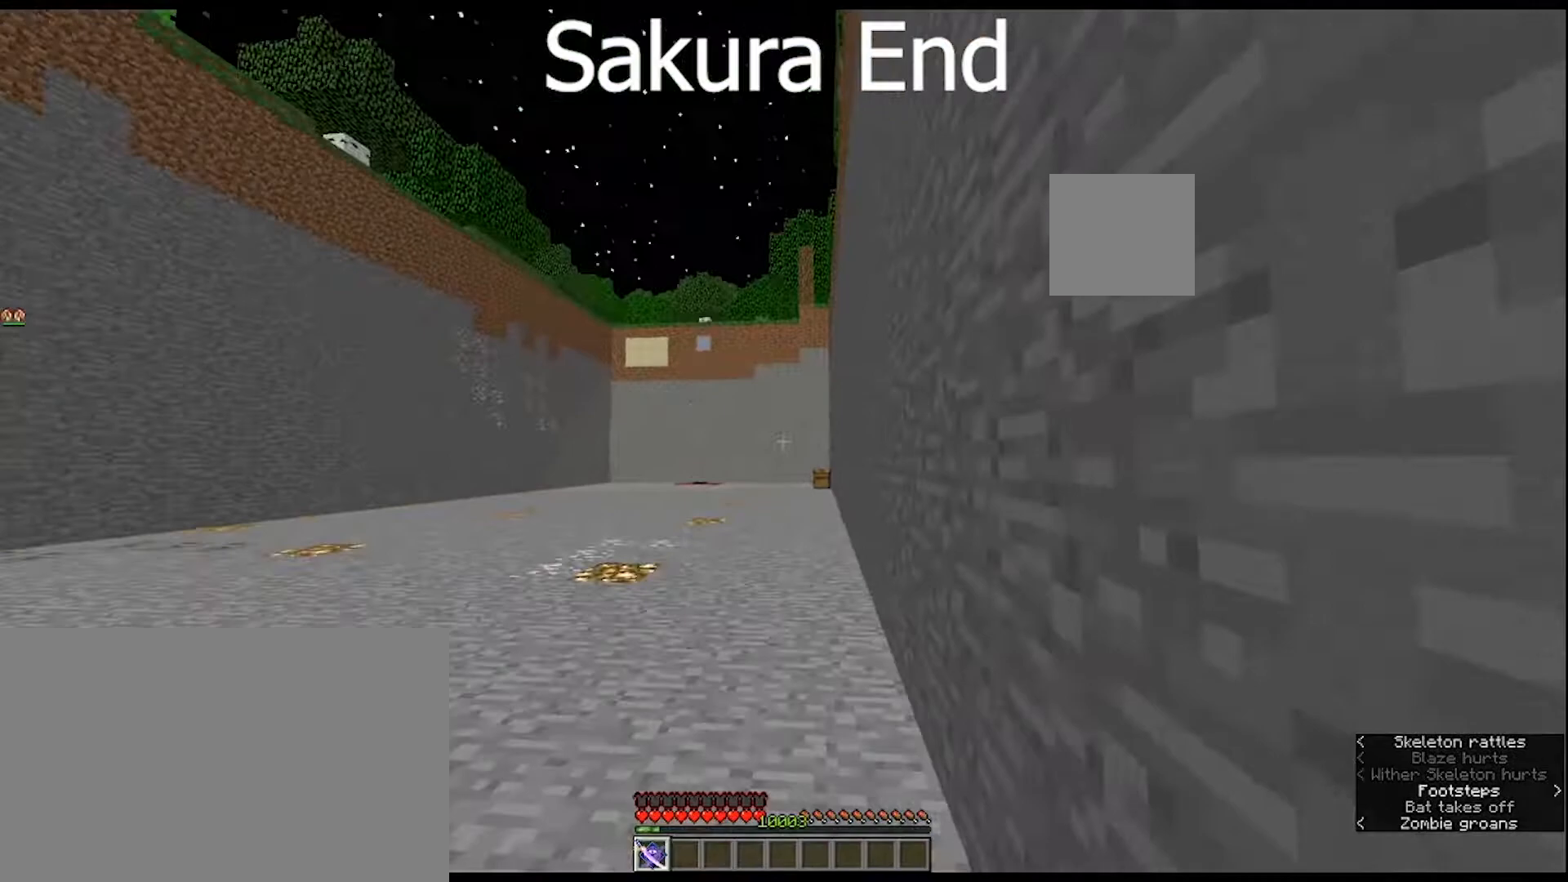
{"keys": ["r", "w"], "mouse": [], "mouse_move": "still", "events": [[67, "r", "down"], [200, "ctrl", "up"], [267, "r", "up"], [367, "r", "down"]]}
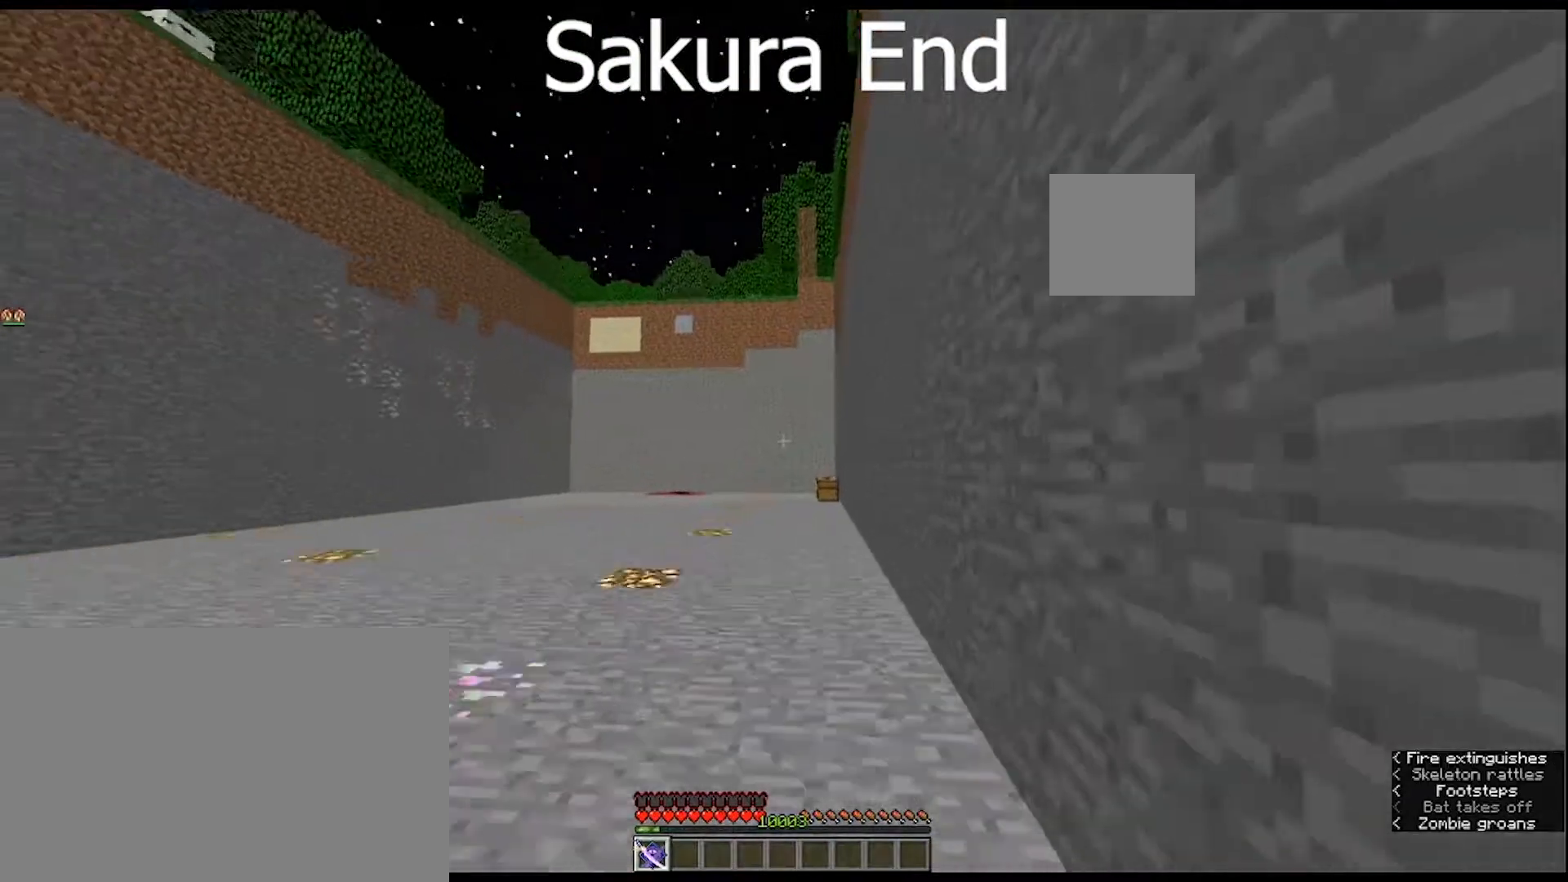
{"keys": ["r", "w"], "mouse": [], "mouse_move": "still", "events": [[33, "r", "up"], [100, "r", "down"], [233, "r", "up"], [333, "r", "down"], [433, "r", "up"], [500, "r", "down"]]}
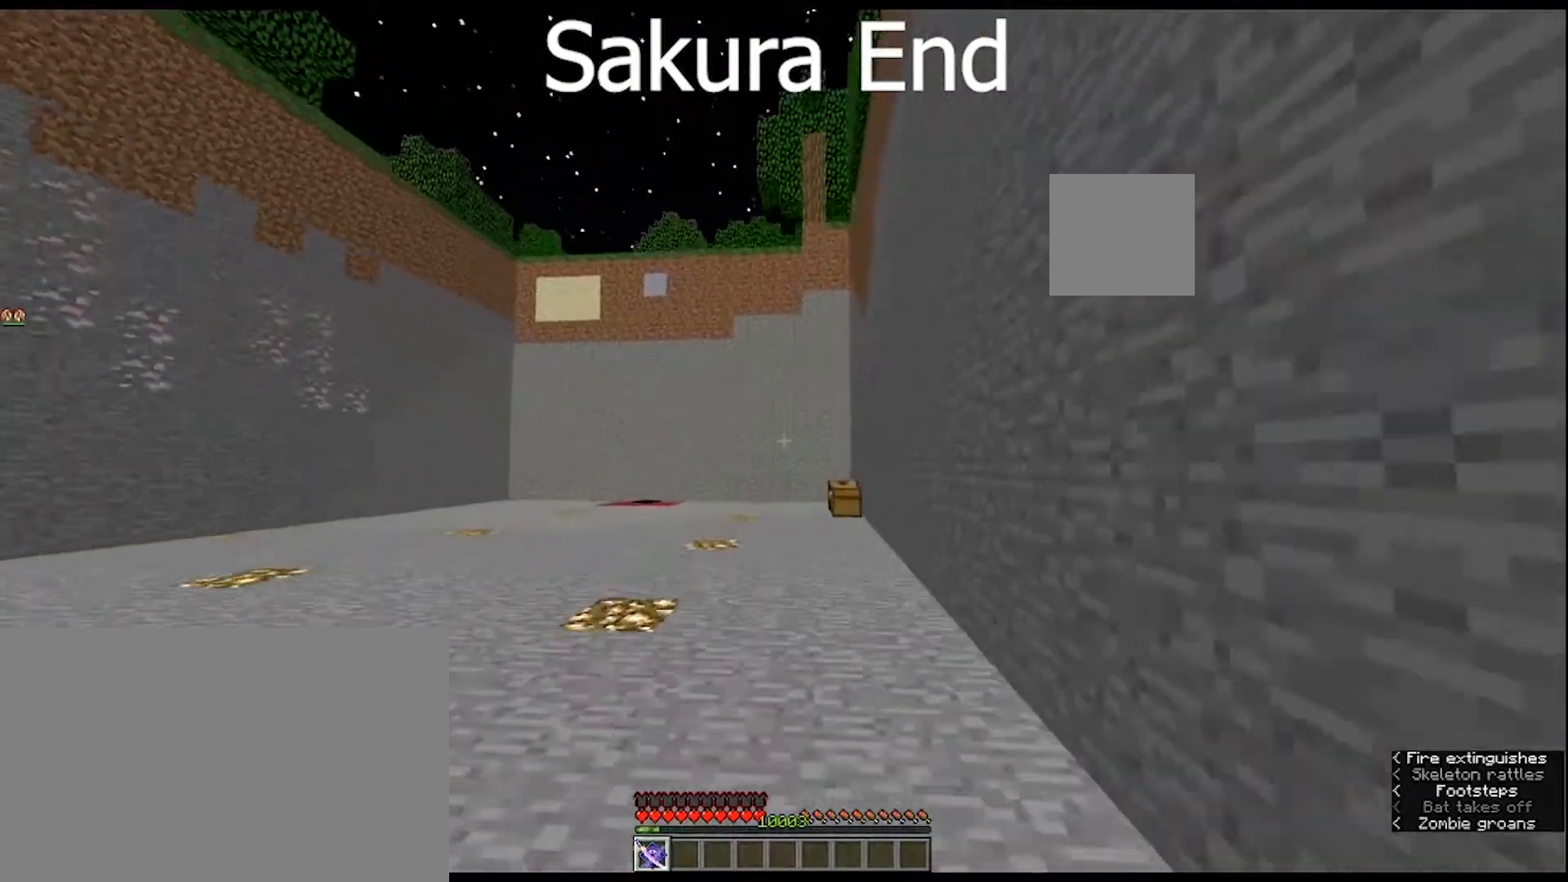
{"keys": ["w"], "mouse": [], "mouse_move": "still", "events": [[167, "r", "up"], [200, "r", "down"], [333, "r", "up"]]}
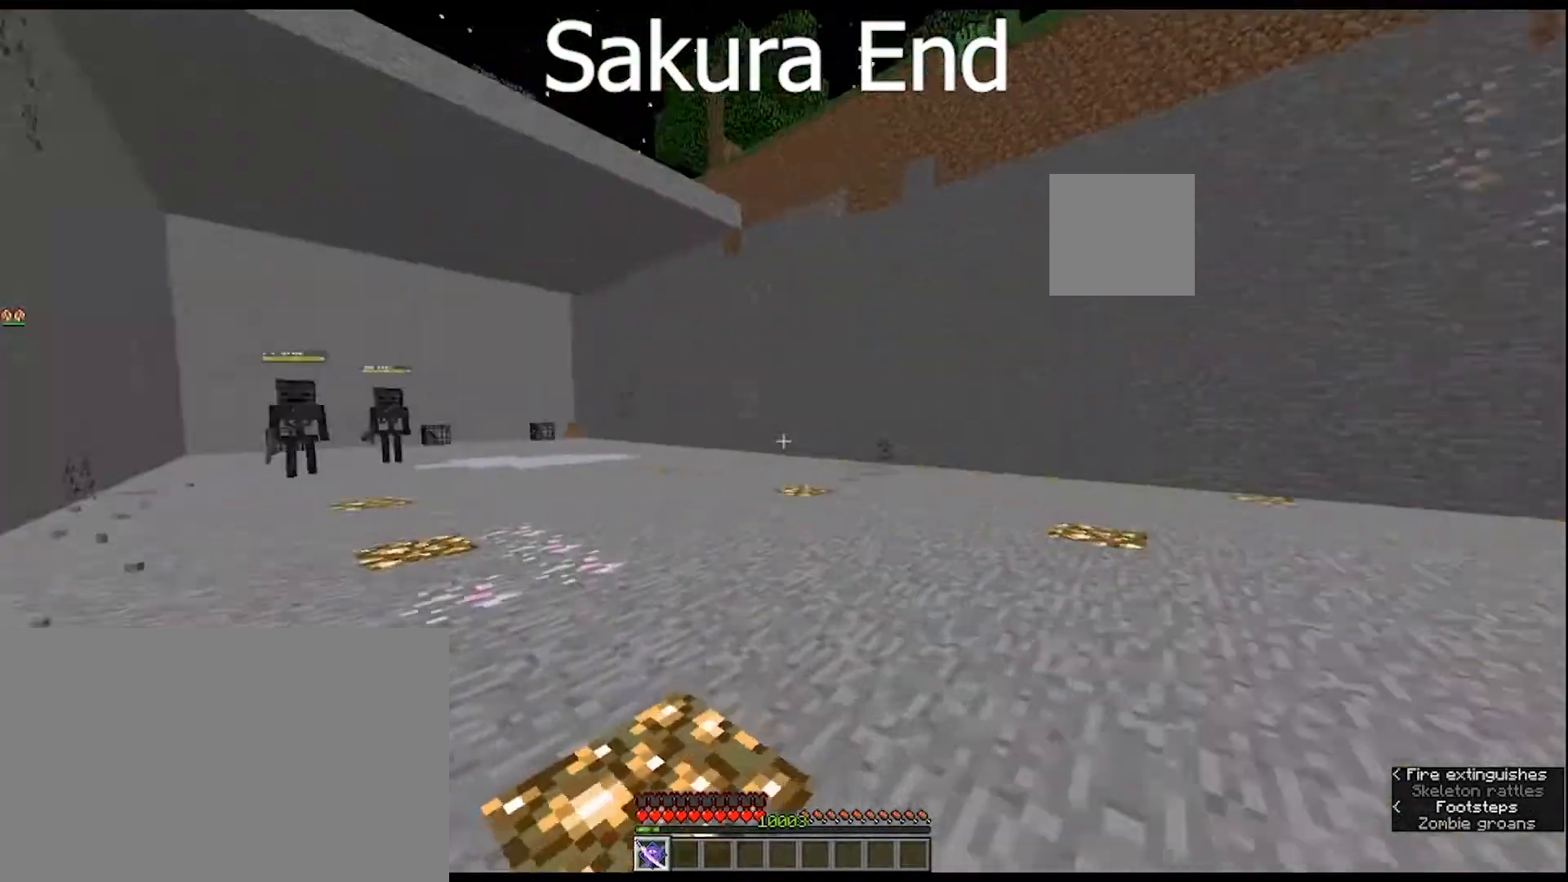
{"keys": ["s"], "mouse": [], "mouse_move": "still", "events": [[133, "s", "down"], [200, "w", "up"]]}
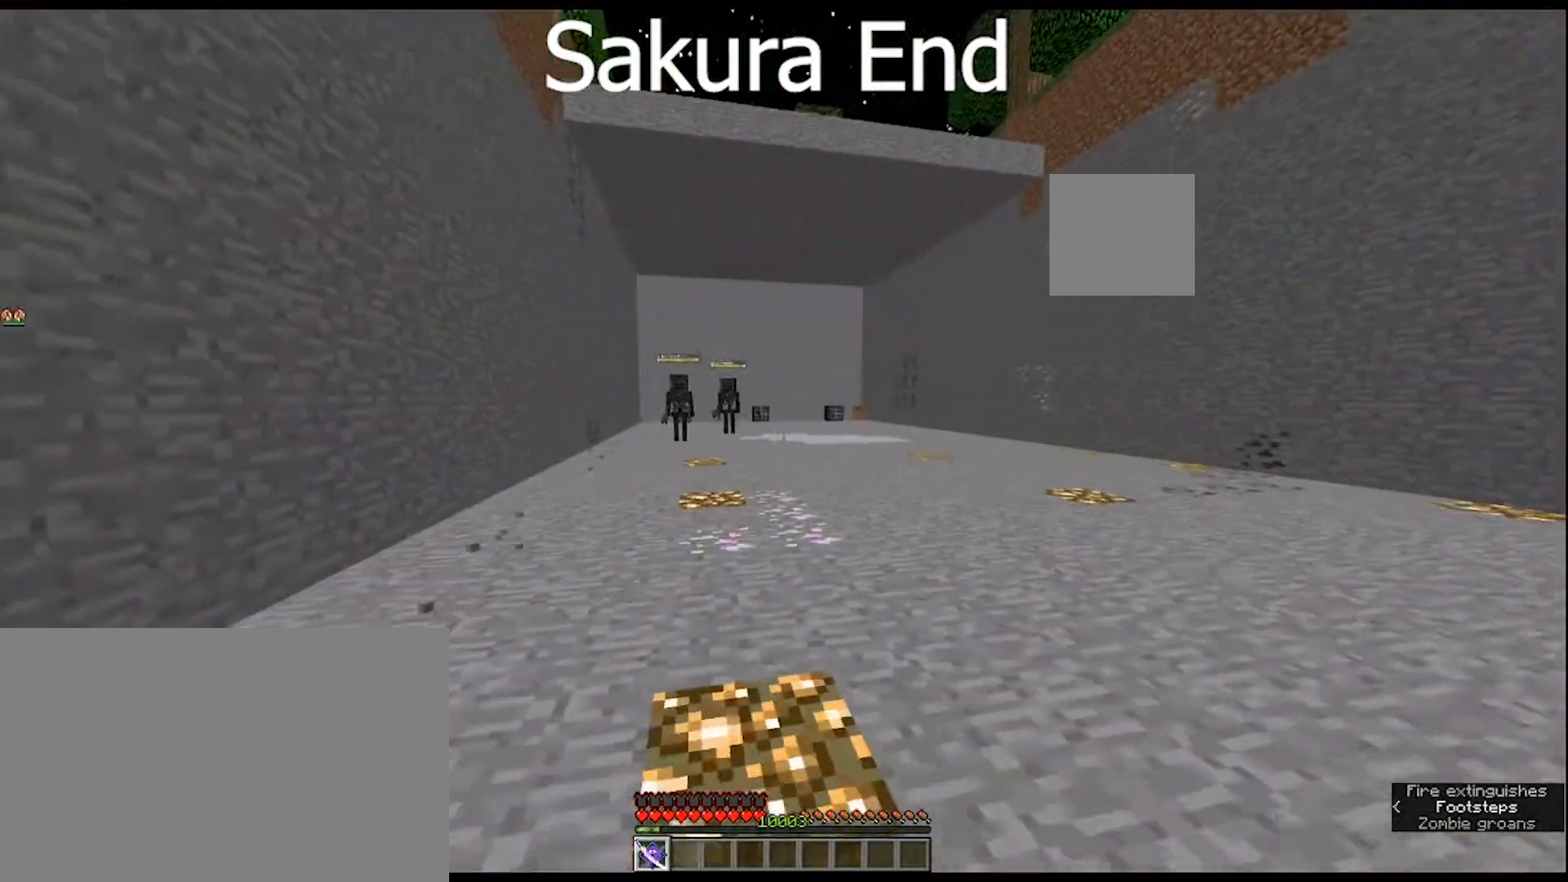
{"keys": ["s"], "mouse": [], "mouse_move": "still", "events": []}
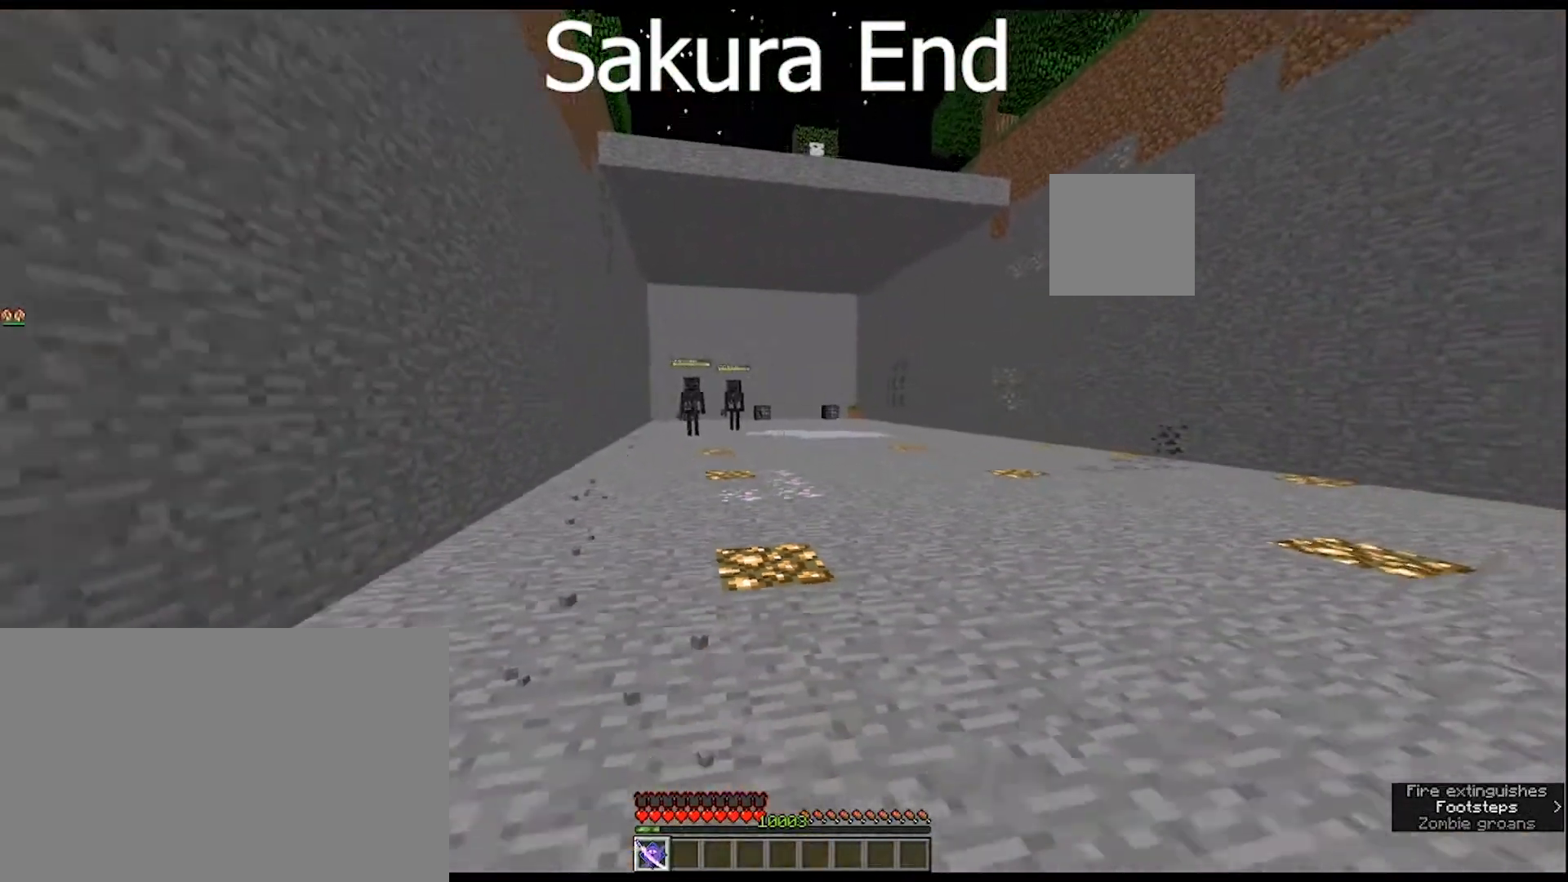
{"keys": ["a"], "mouse": [], "mouse_move": "still", "events": [[200, "a", "down"], [467, "s", "up"]]}
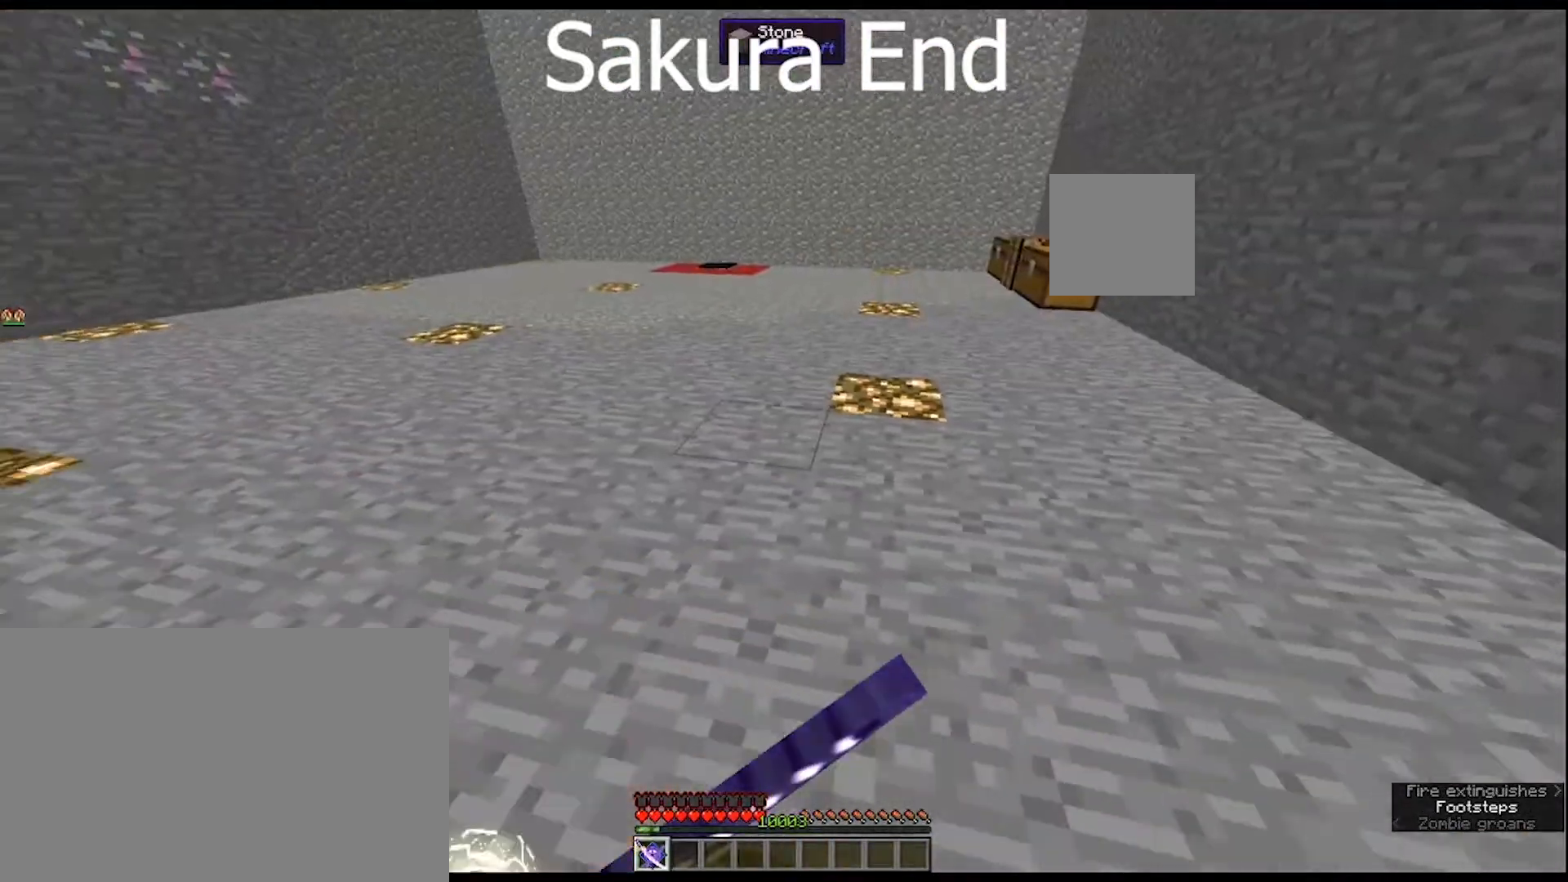
{"keys": ["w"], "mouse": [], "mouse_move": "still", "events": [[167, "w", "down"], [267, "a", "up"]]}
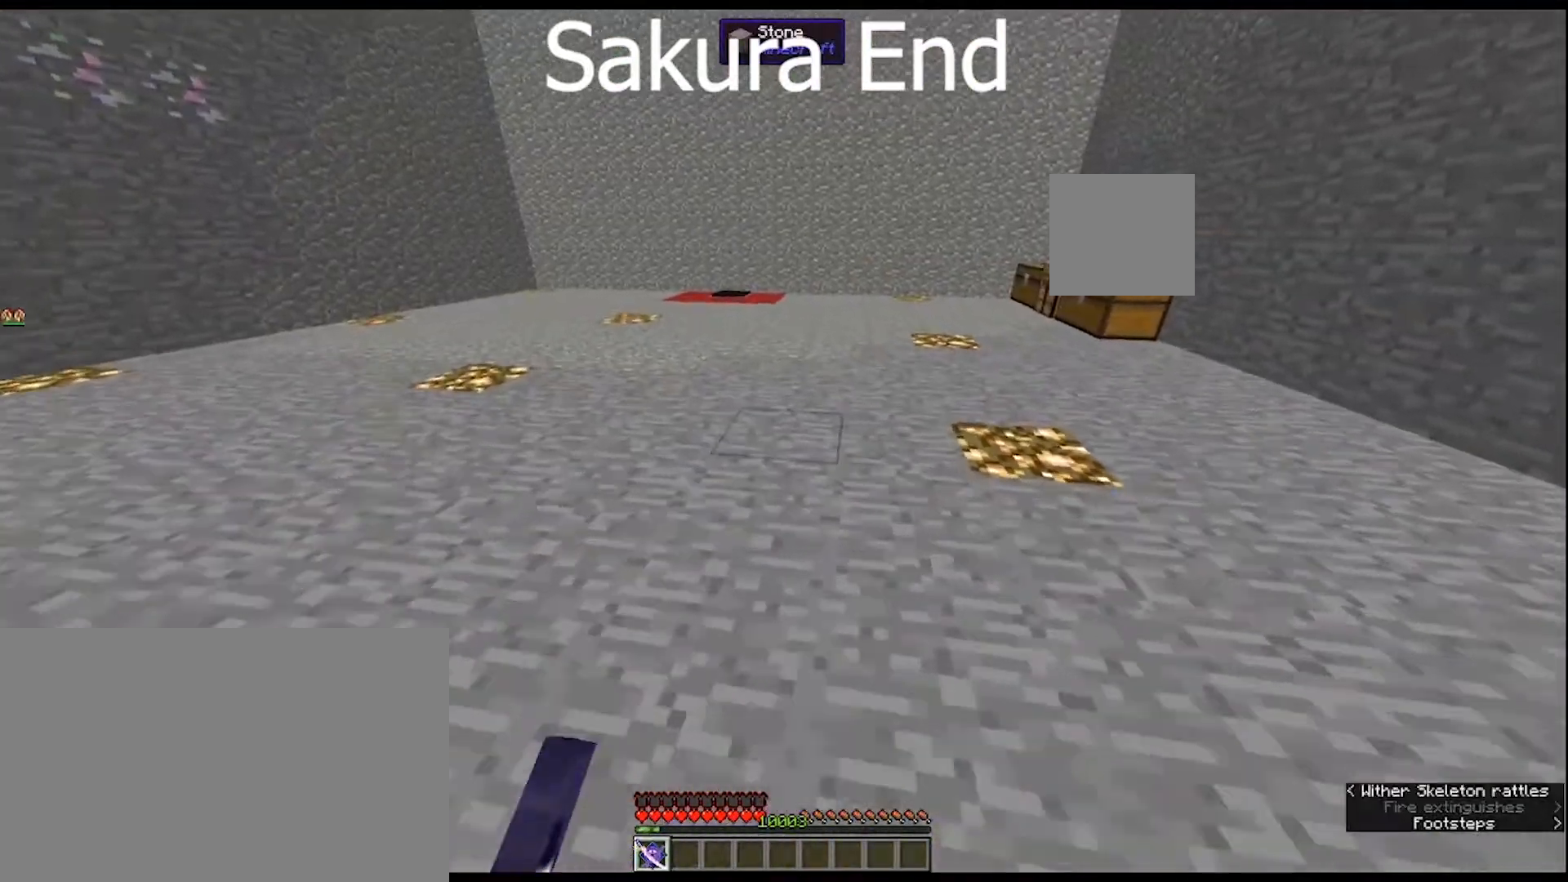
{"keys": ["s"], "mouse": [], "mouse_move": "still", "events": [[433, "w", "up"], [500, "s", "down"]]}
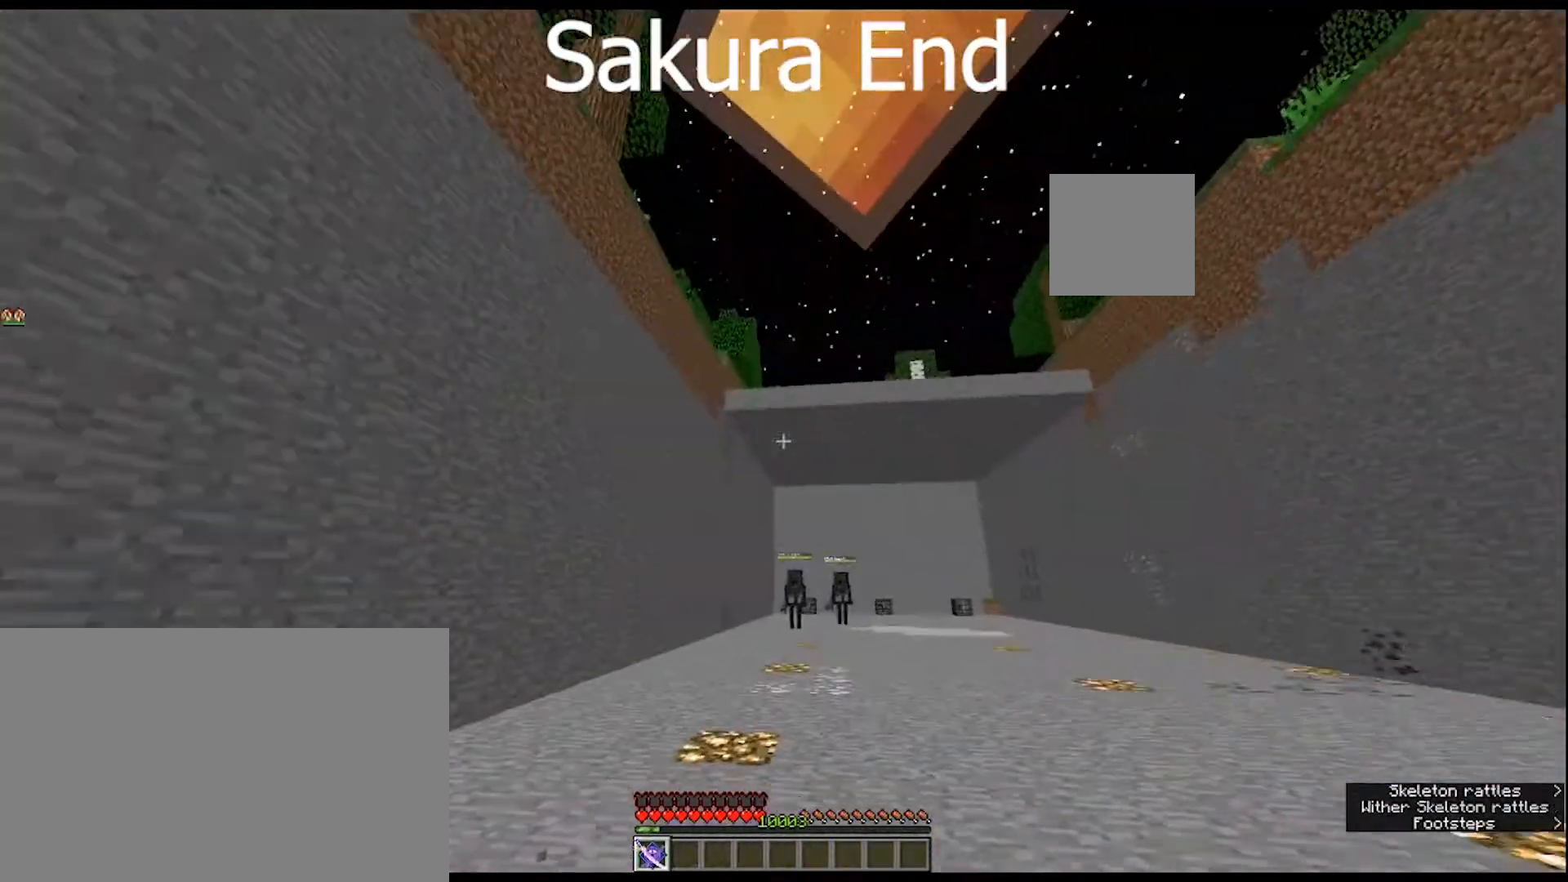
{"keys": ["s"], "mouse": [], "mouse_move": "still", "events": []}
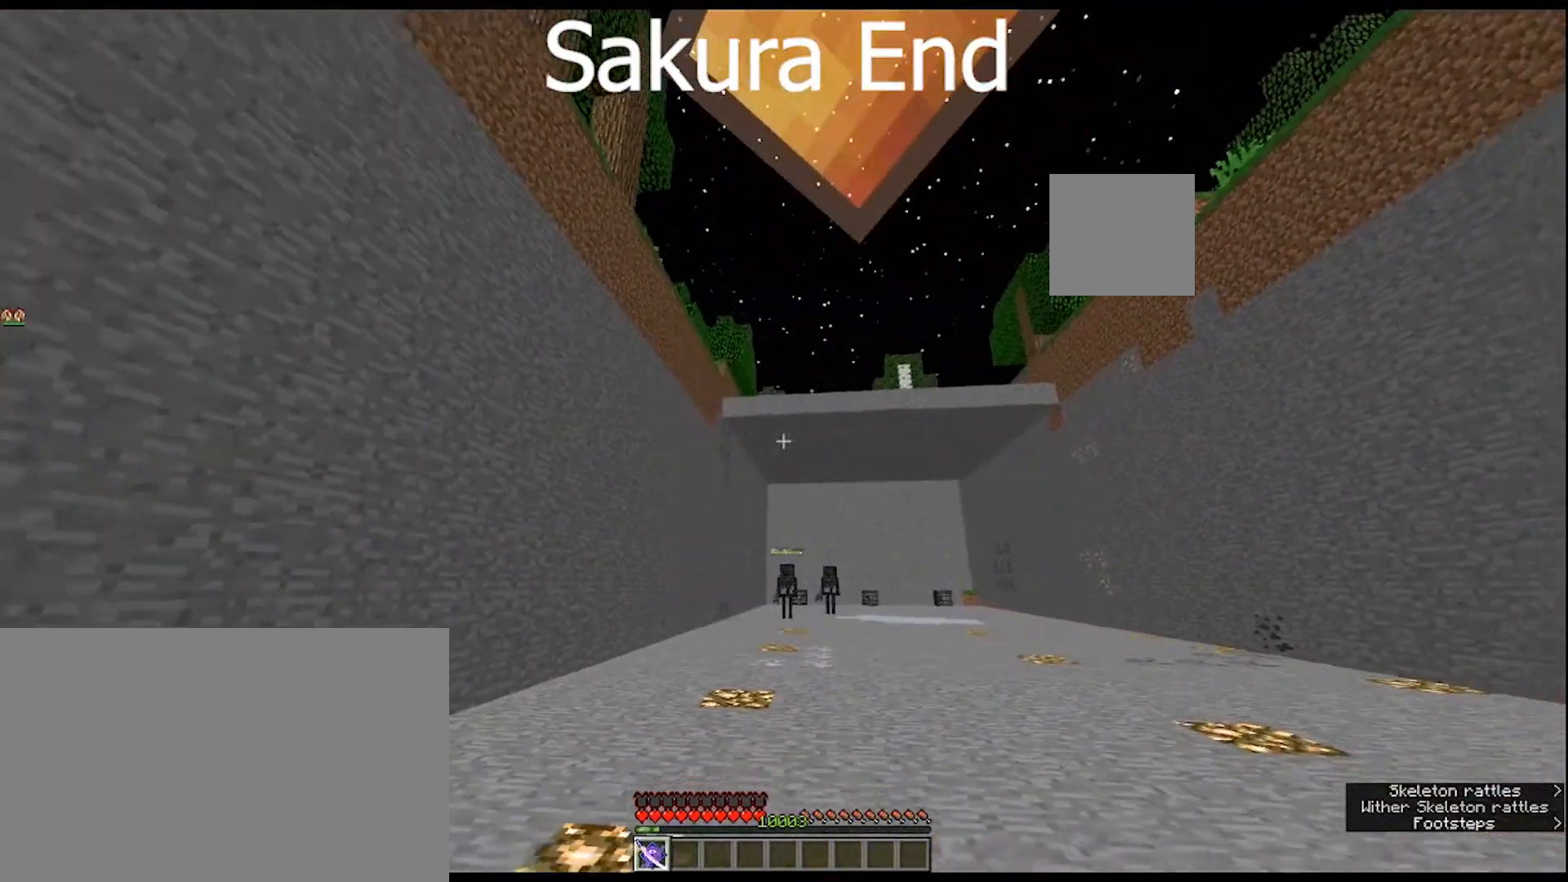
{"keys": ["a"], "mouse": [], "mouse_move": "down-left", "events": [[133, "a", "down"], [367, "s", "up"]]}
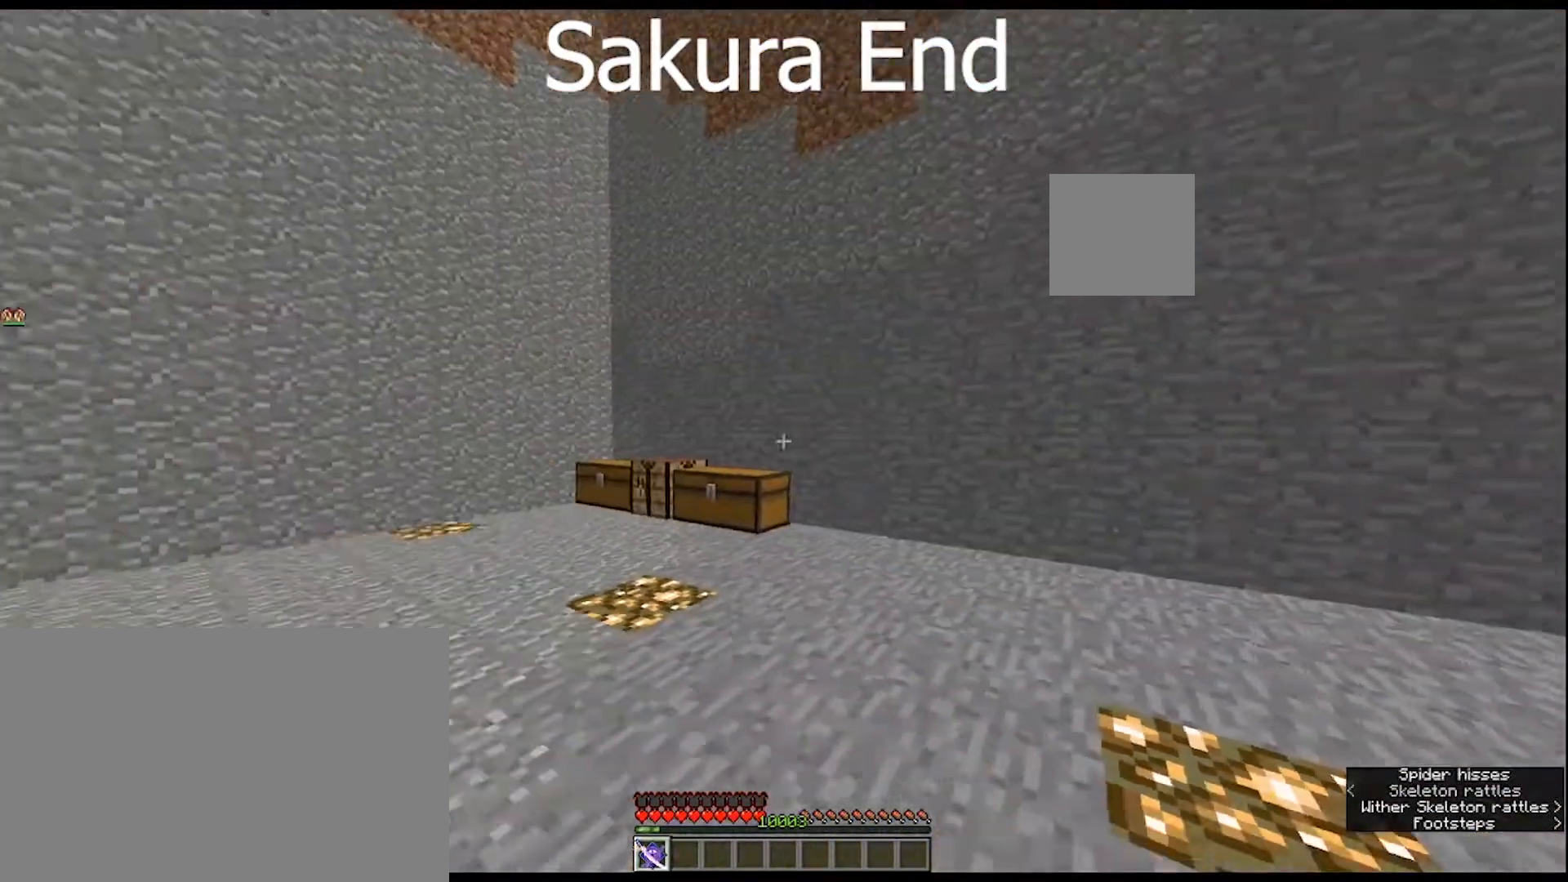
{"keys": ["a", "w"], "mouse": [], "mouse_move": "still", "events": [[200, "w", "down"]]}
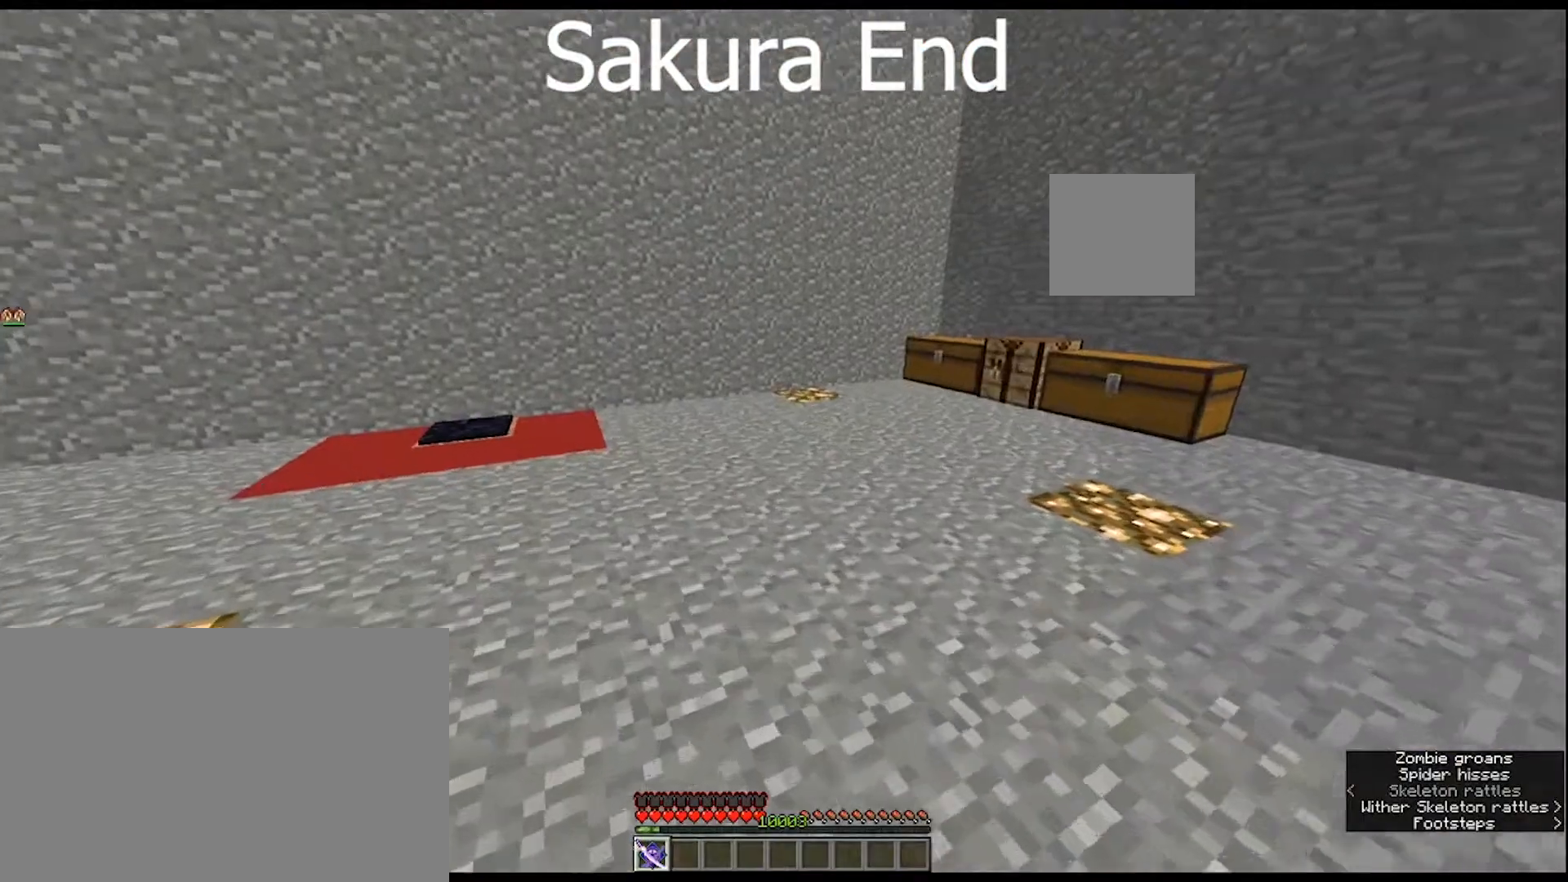
{"keys": ["w"], "mouse": [], "mouse_move": "still", "events": [[100, "a", "up"]]}
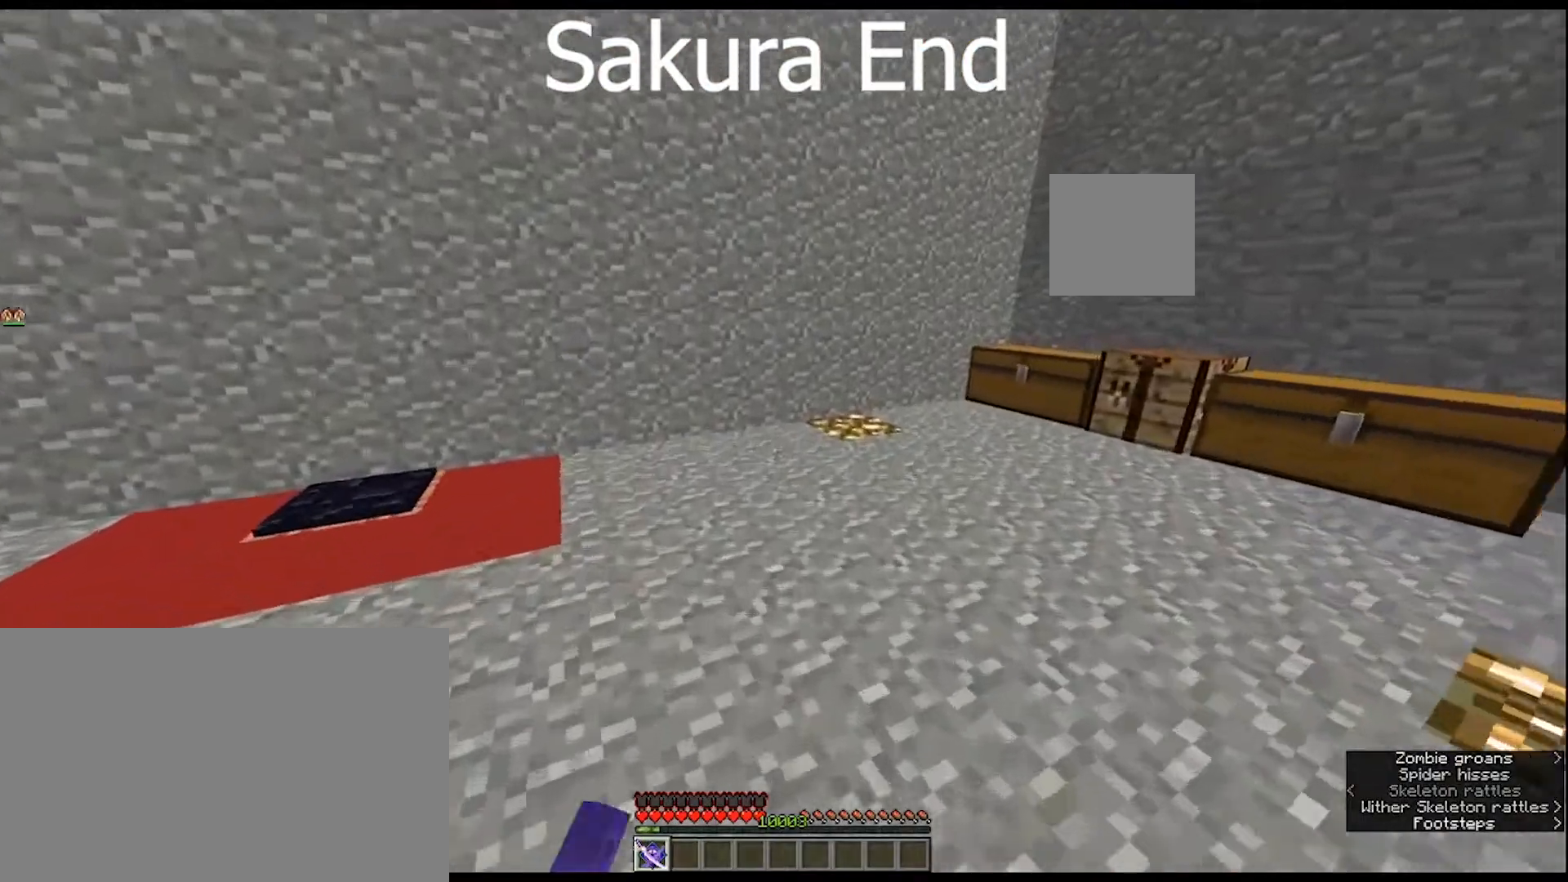
{"keys": [], "mouse": [], "mouse_move": "still", "events": [[400, "w", "up"]]}
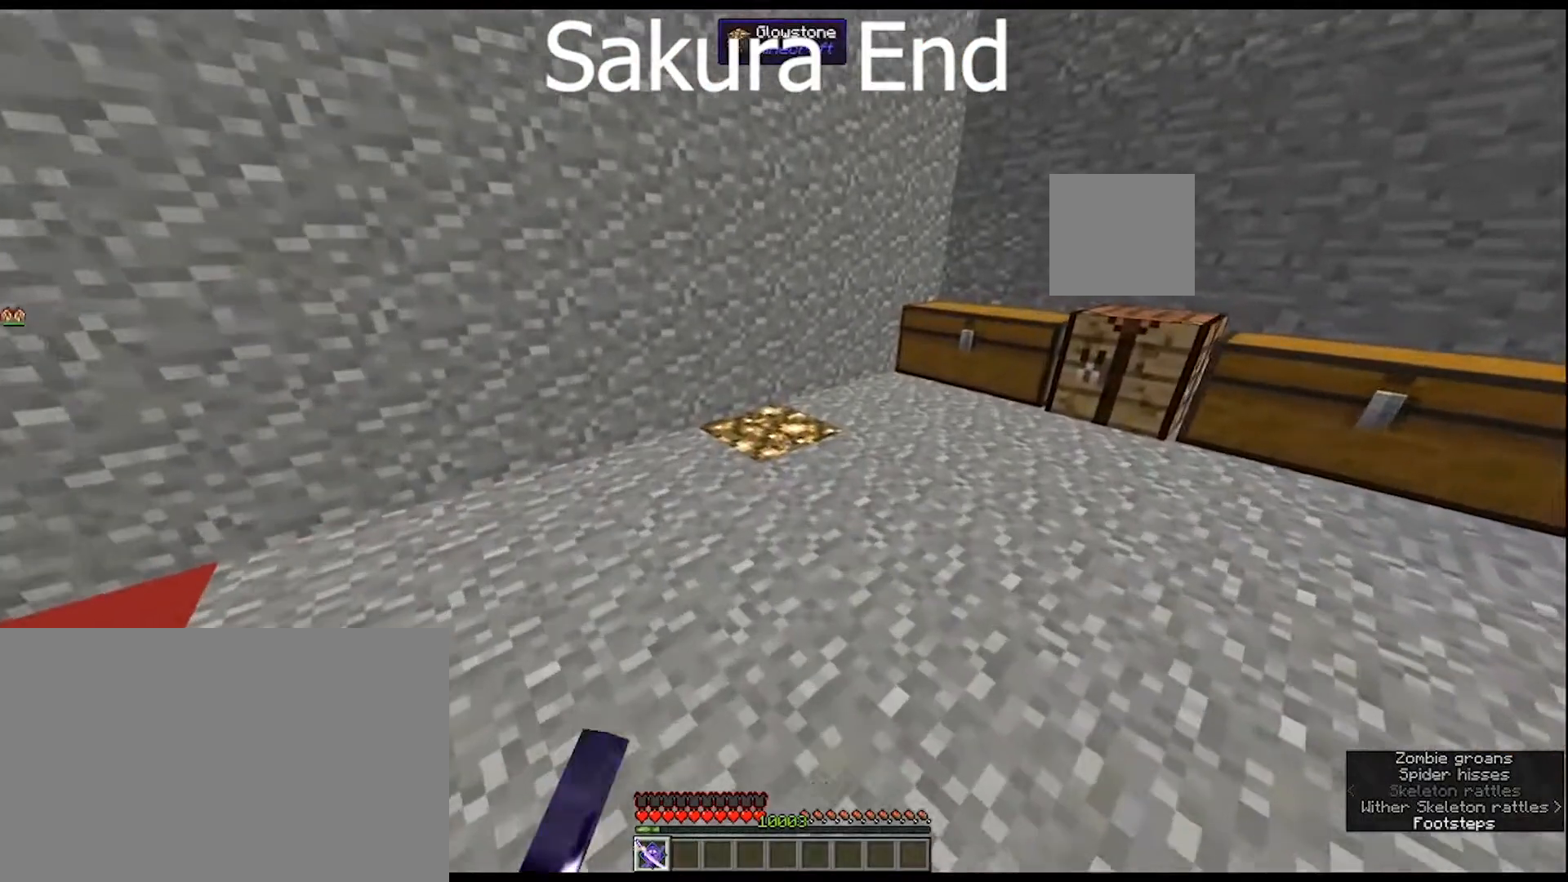
{"keys": [], "mouse": [], "mouse_move": "still", "events": [[333, "q", "down"], [467, "q", "up"]]}
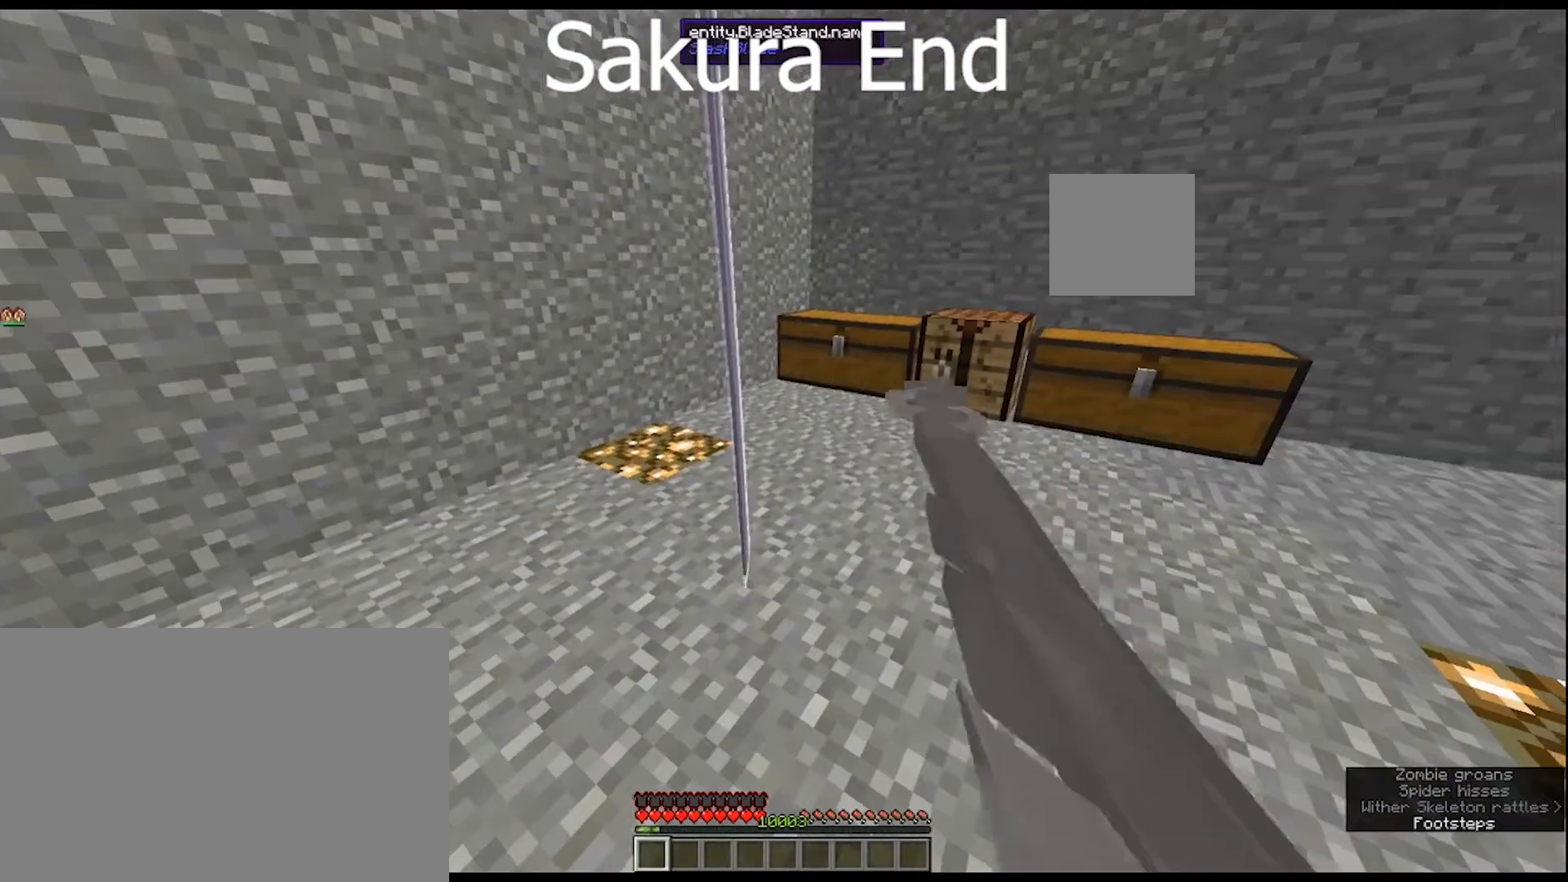
{"keys": ["w"], "mouse": [], "mouse_move": "still", "events": [[433, "w", "down"]]}
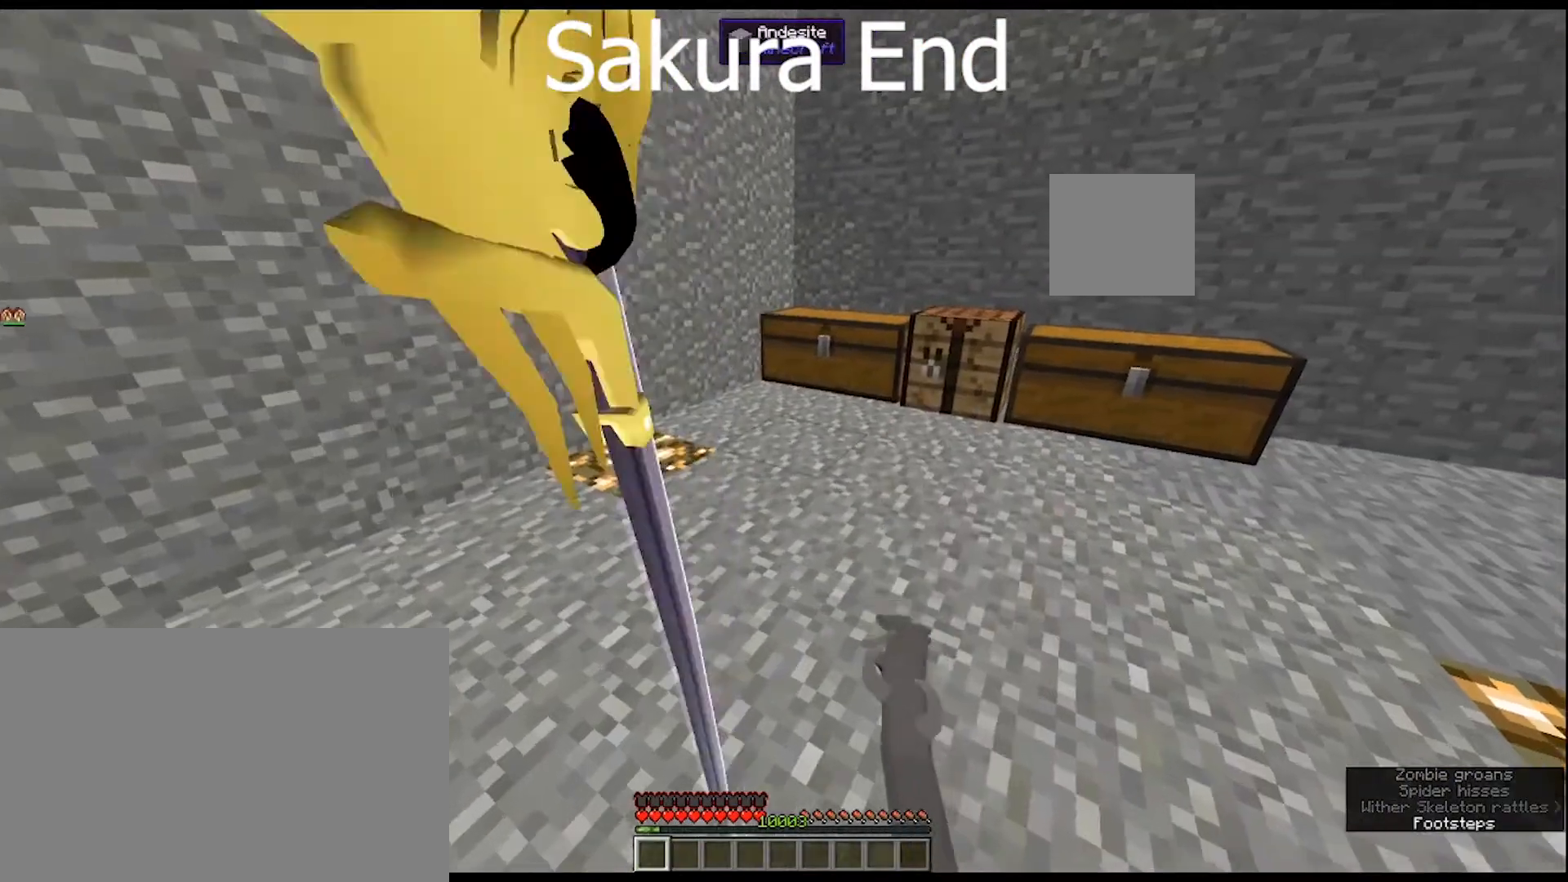
{"keys": ["w"], "mouse": [], "mouse_move": "still", "events": []}
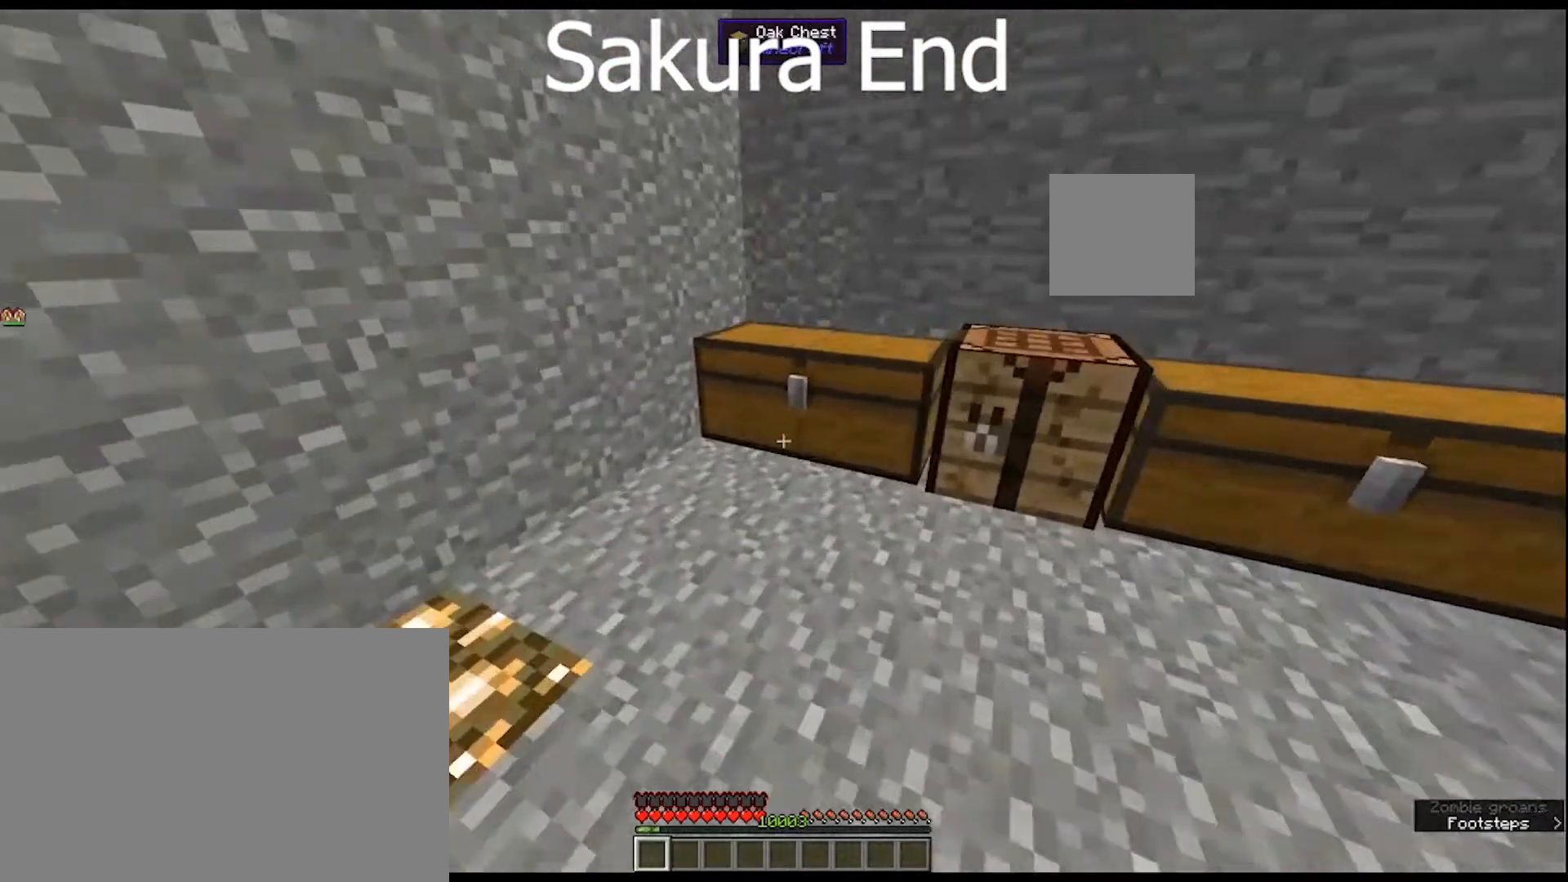
{"keys": [], "mouse": [], "mouse_move": "still", "events": [[267, "w", "up"], [367, "mouse_right", "down"], [500, "mouse_right", "up"]]}
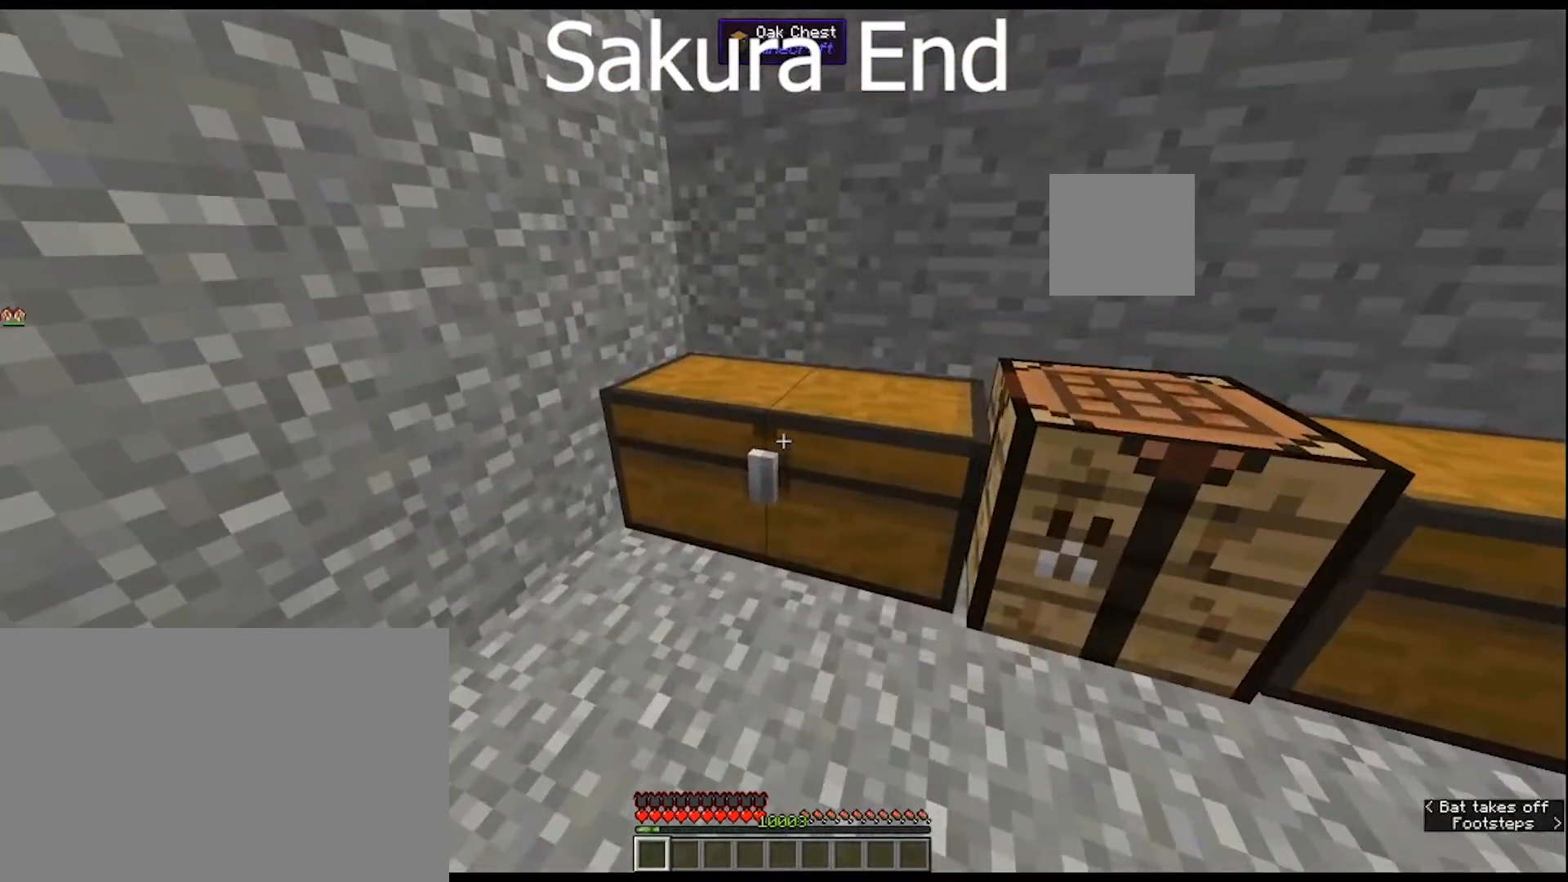
{"keys": [], "mouse": [], "mouse_move": "up-right", "events": []}
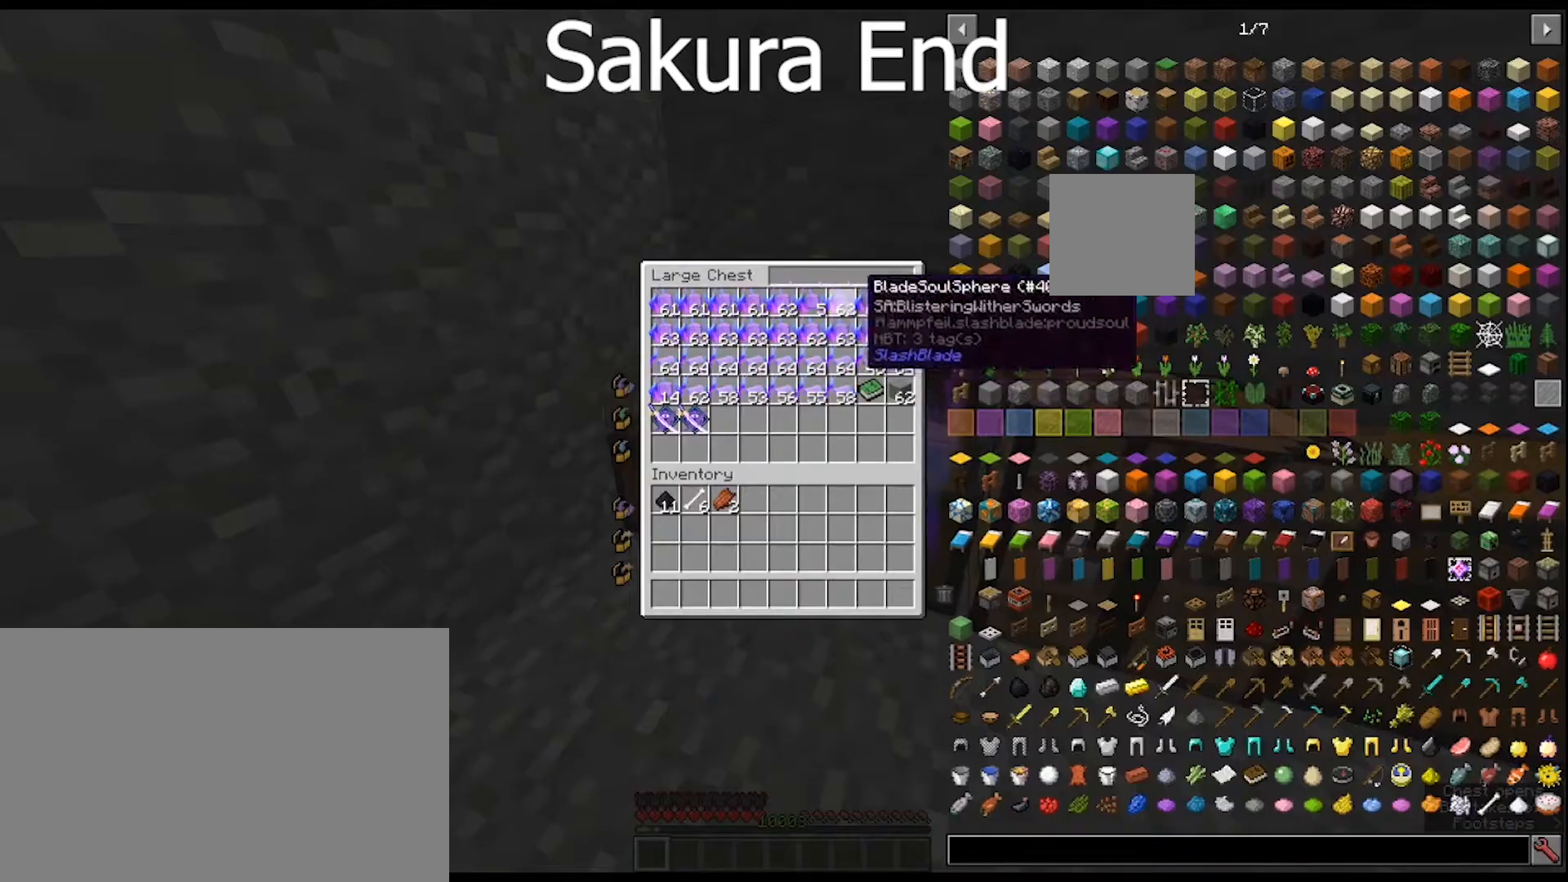
{"keys": [], "mouse": [], "mouse_move": "still", "events": []}
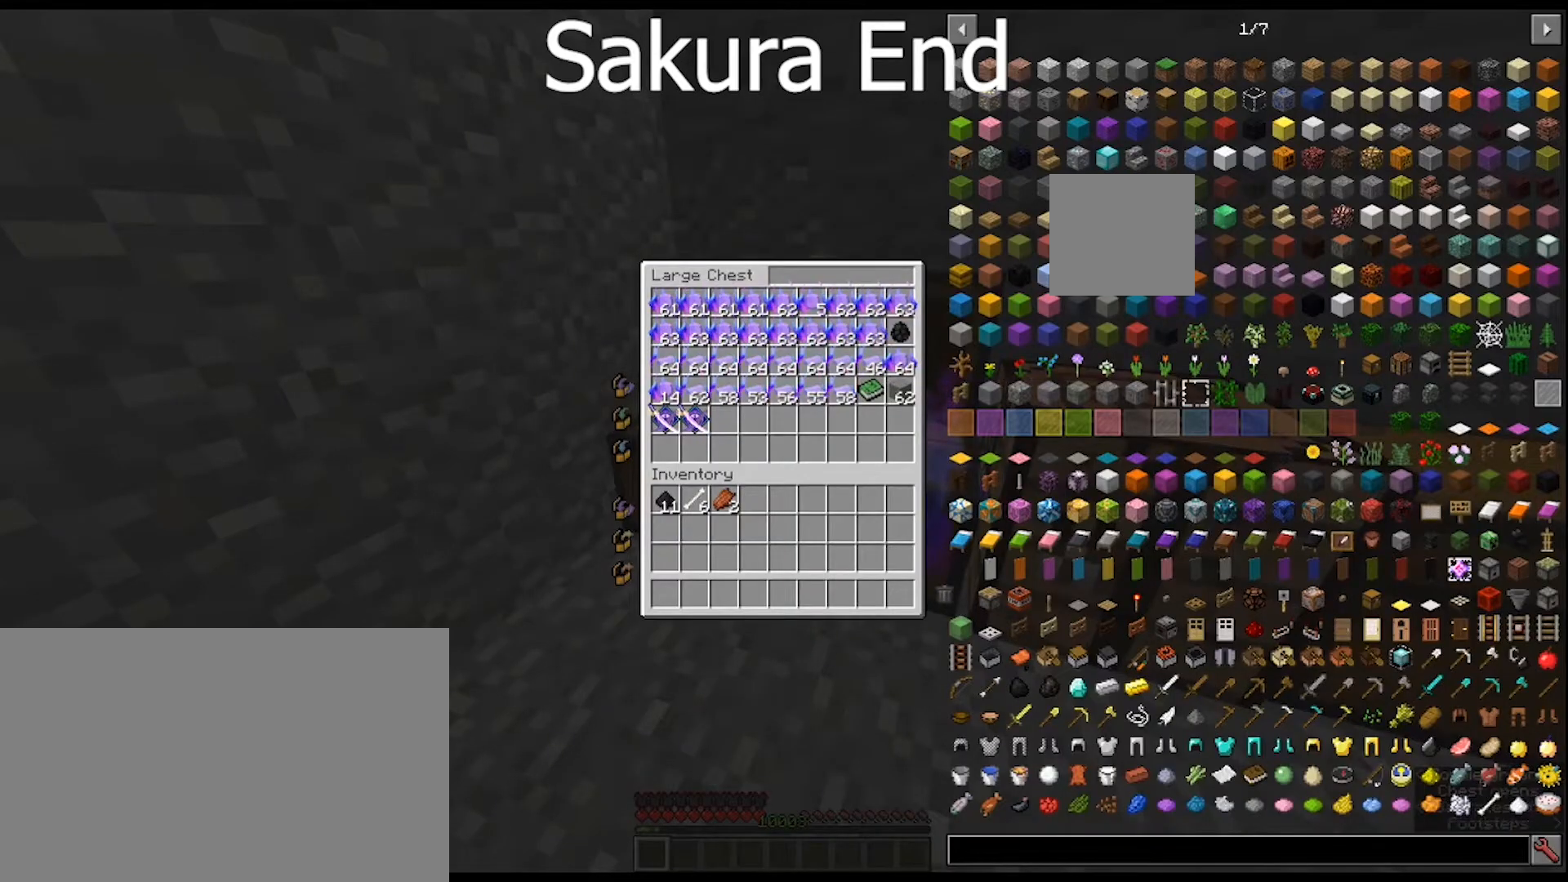
{"keys": [], "mouse": [], "mouse_move": "still", "events": []}
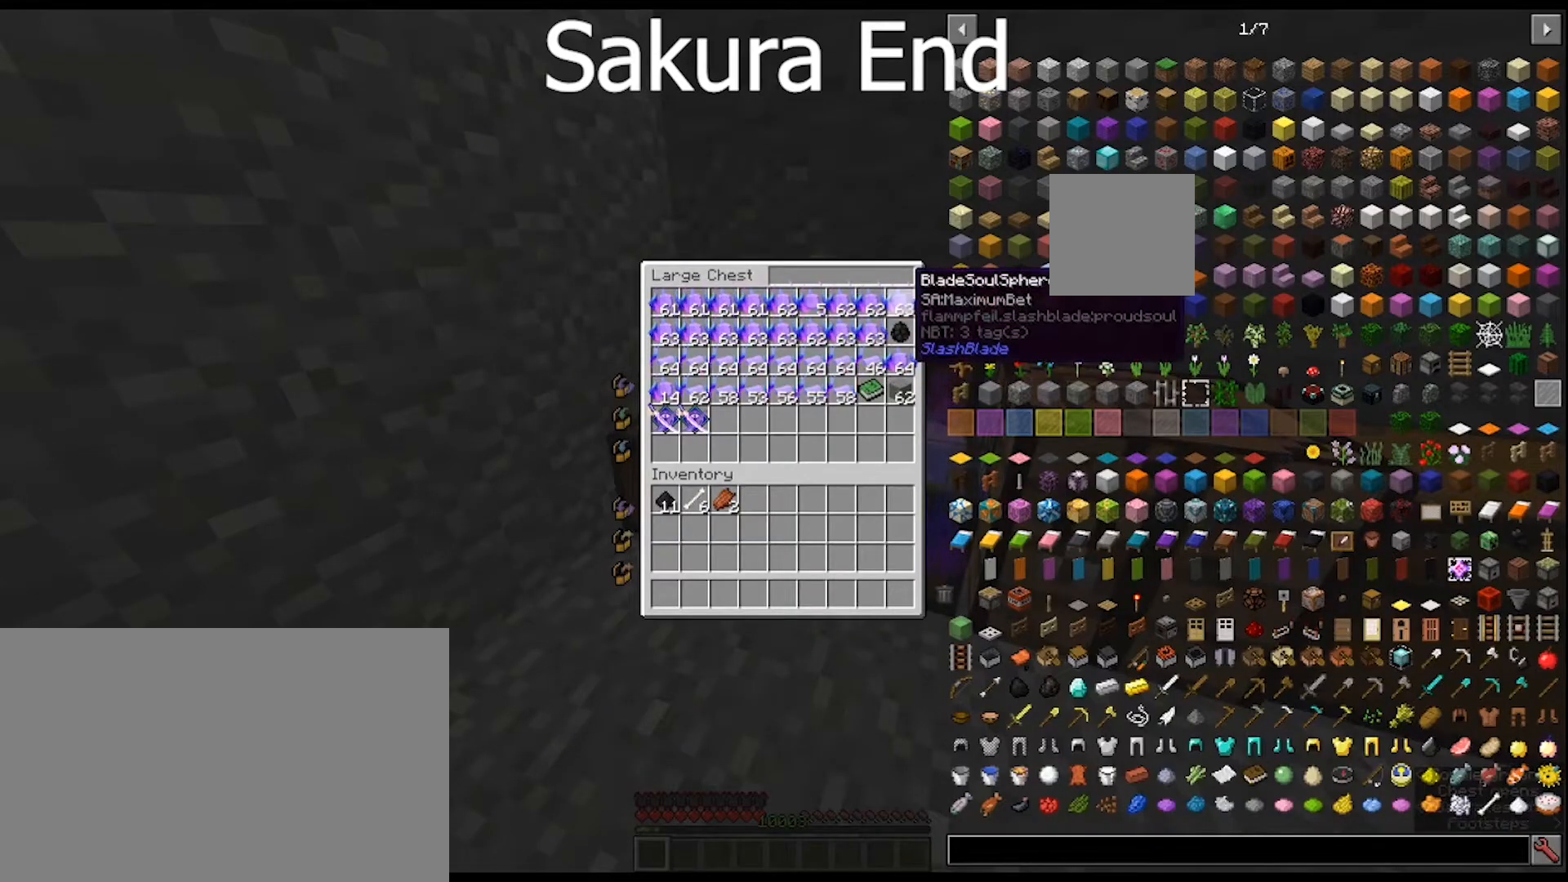
{"keys": [], "mouse": [], "mouse_move": "left", "events": []}
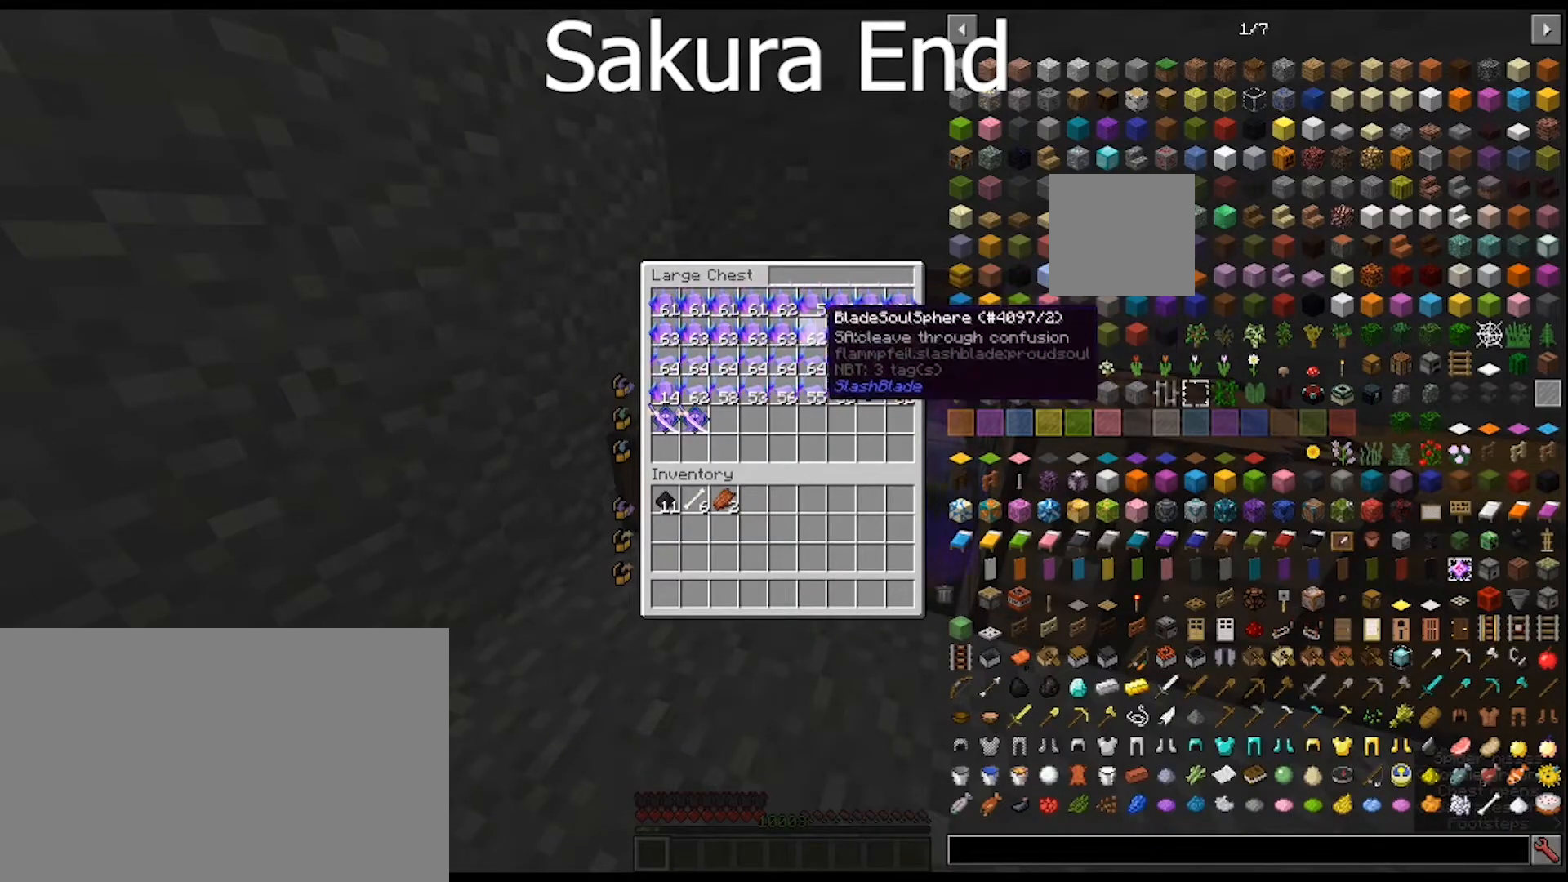
{"keys": [], "mouse": [], "mouse_move": "still", "events": []}
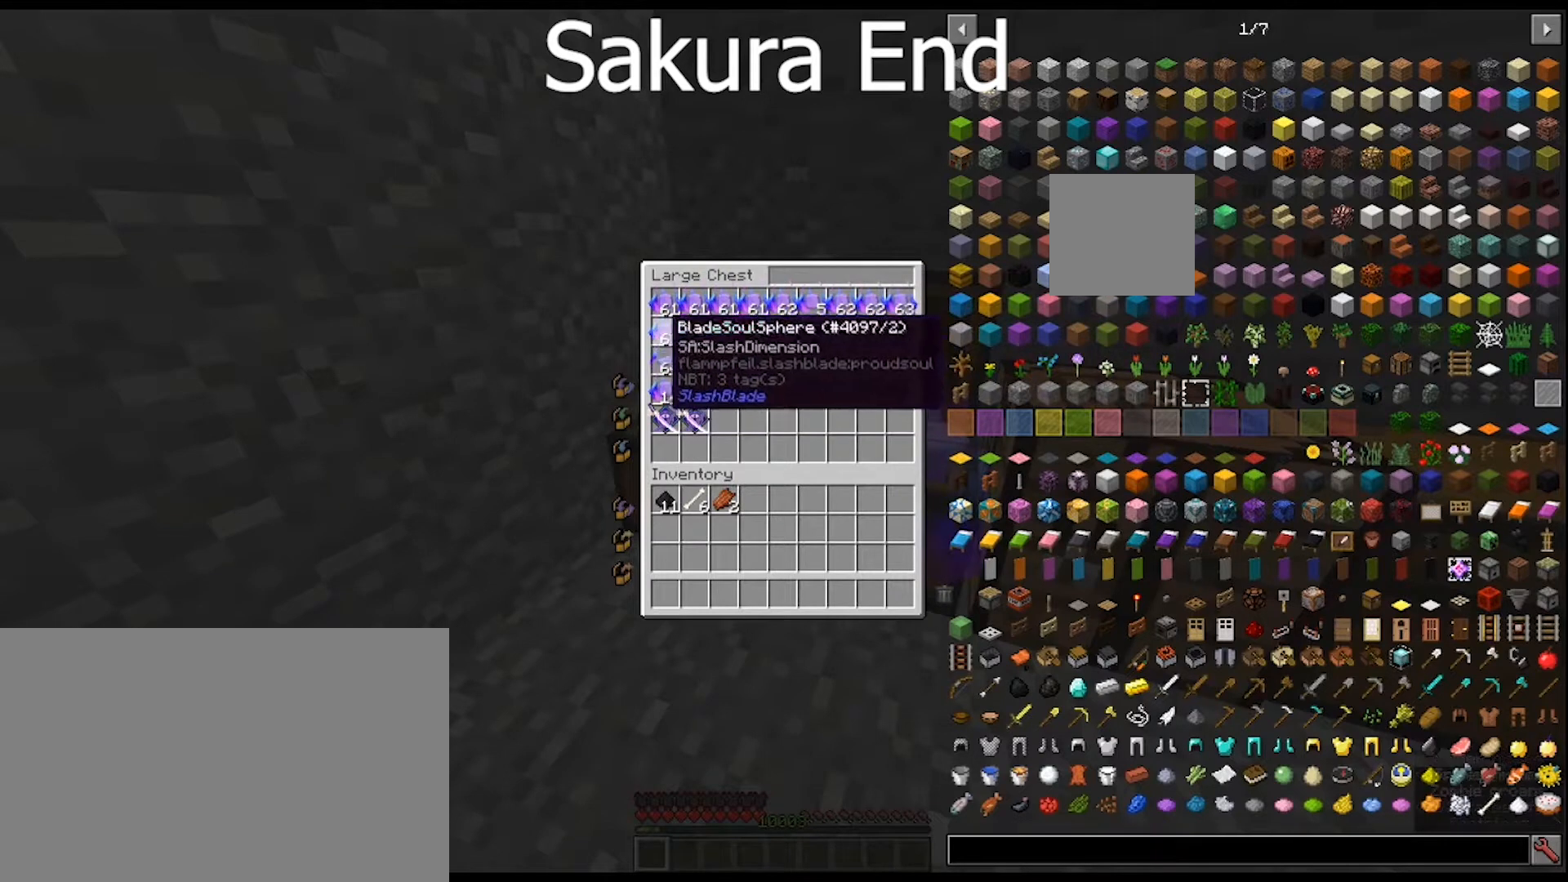
{"keys": [], "mouse": [], "mouse_move": "still", "events": []}
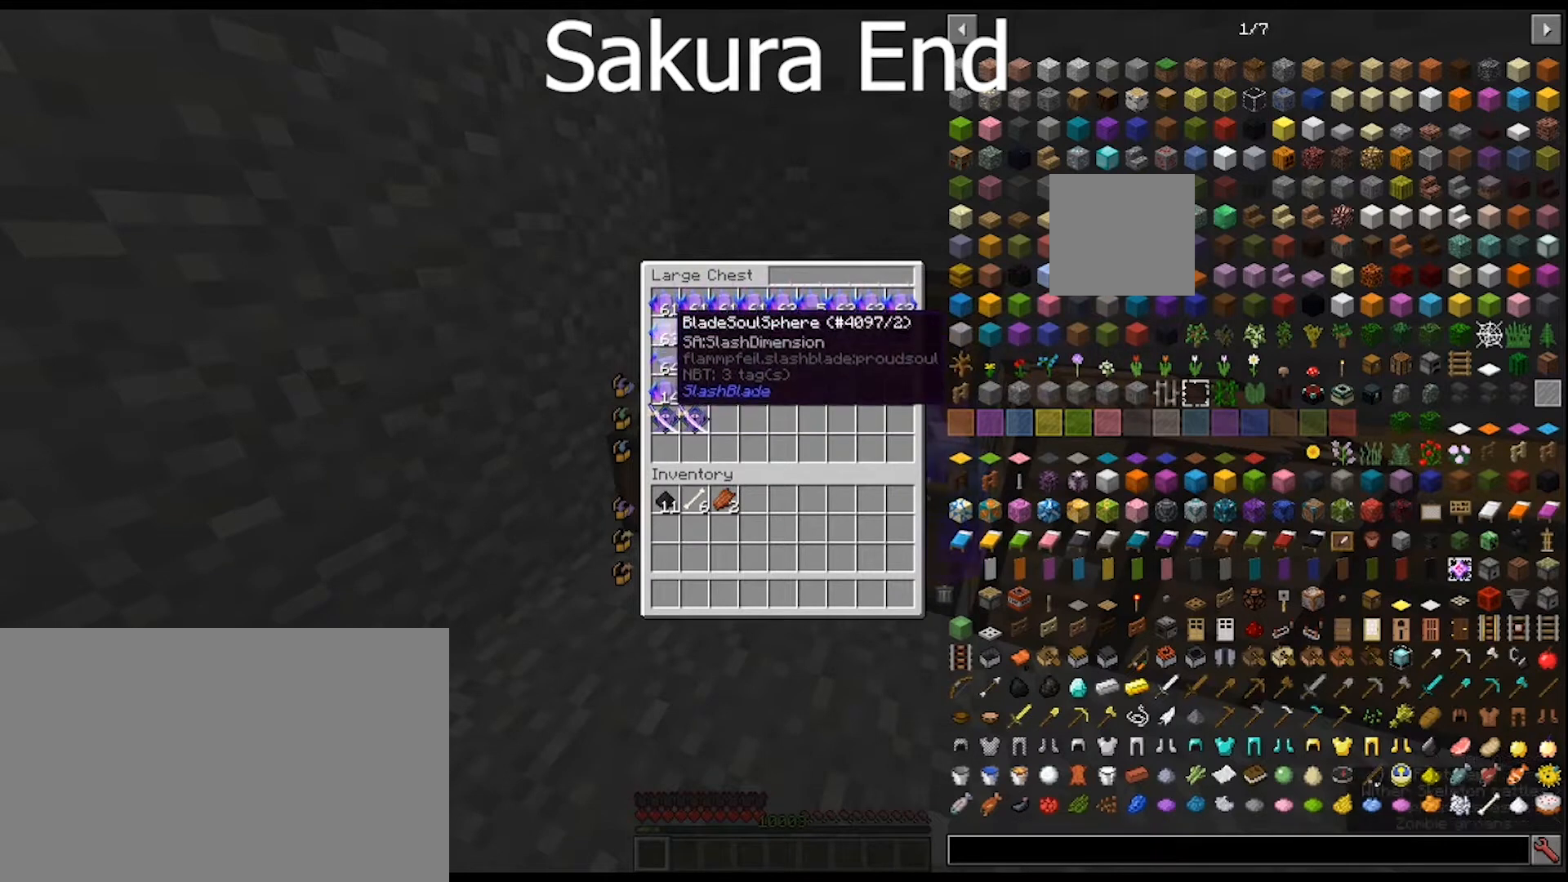
{"keys": [], "mouse": [], "mouse_move": "right", "events": []}
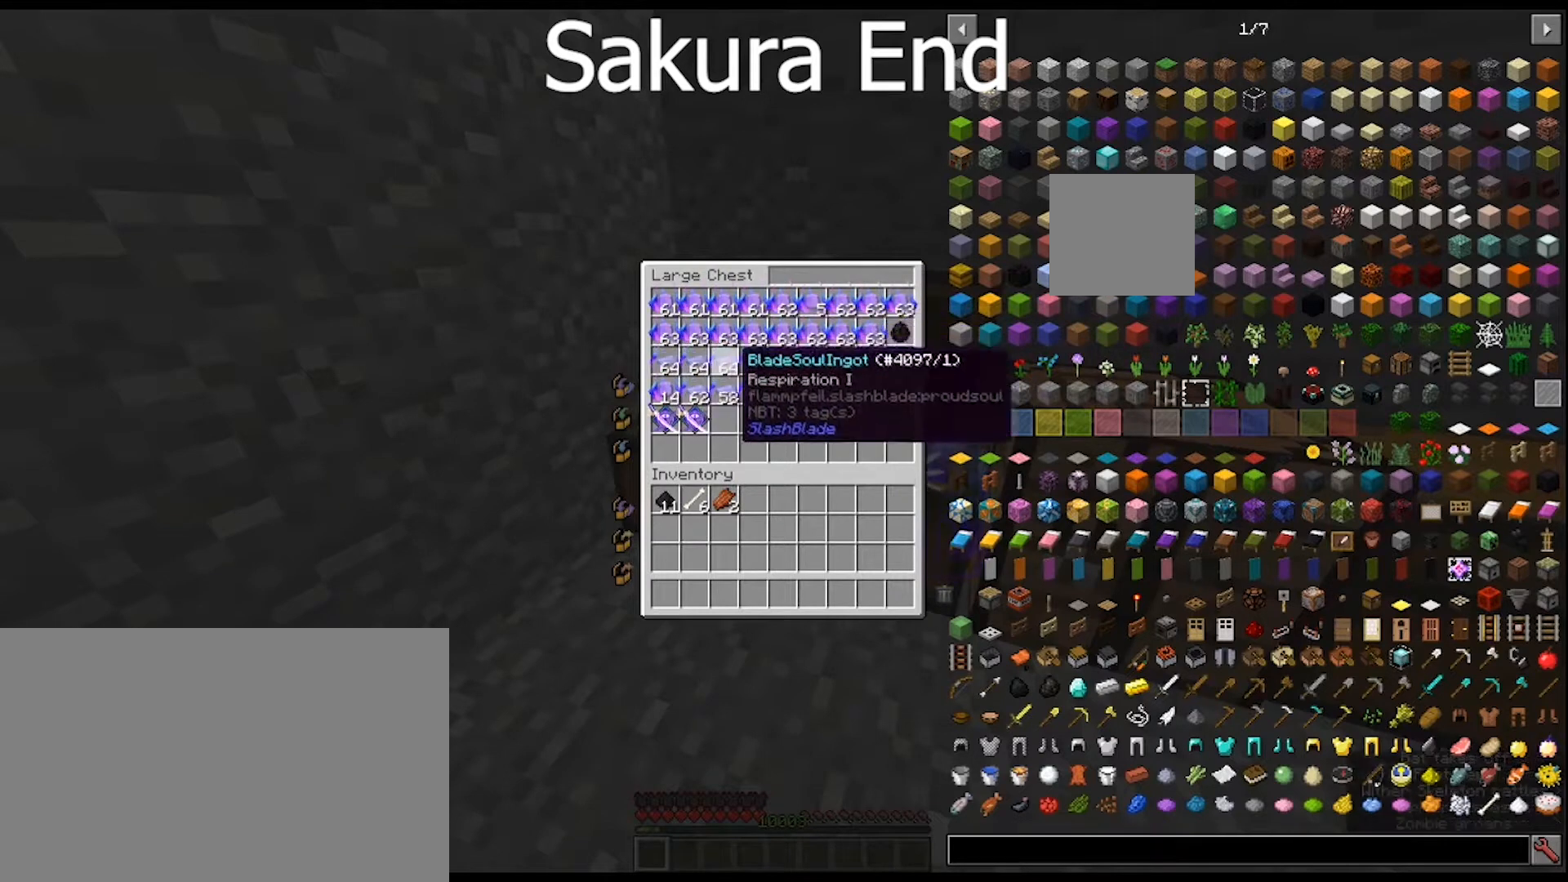
{"keys": [], "mouse": [], "mouse_move": "still", "events": []}